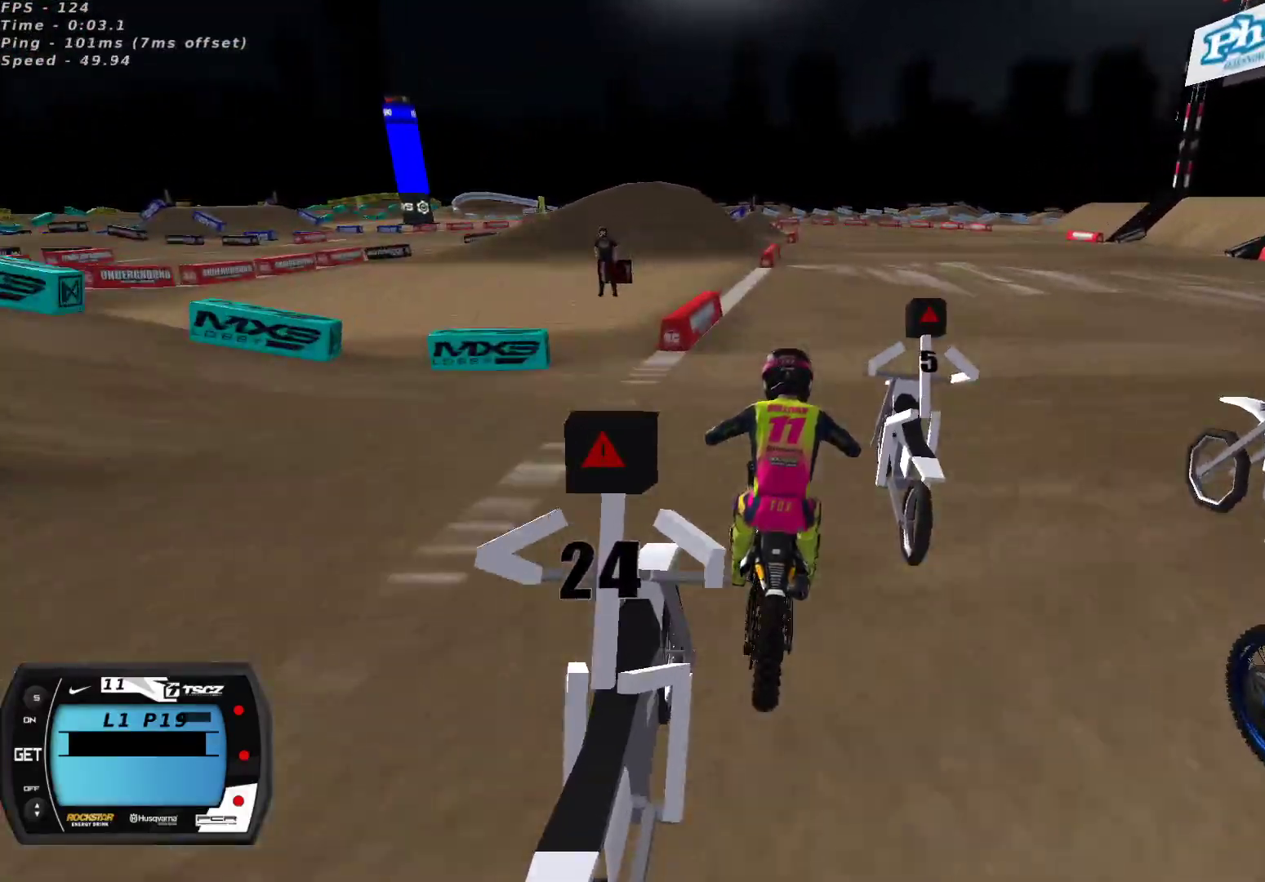
Gameplay with a controller (Xbox layout); each line is a JSON object with the inputs held at the frame after it. "events" lists button and stick changes between this image and that frame as [ms after this image, input, new state], when the widget could be followed in between.
{"buttons": ["R2"], "left_stick": "center", "right_stick": "center", "events": []}
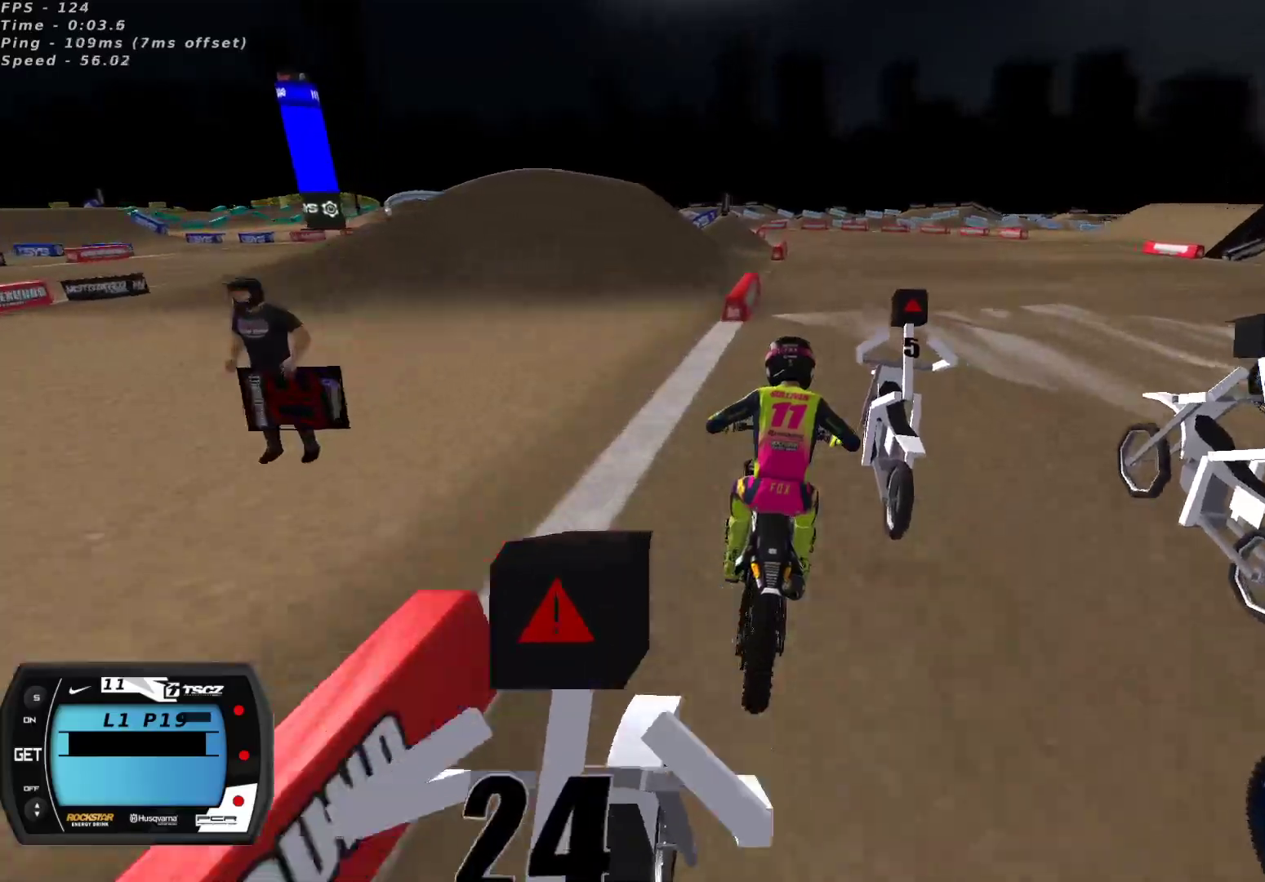
{"buttons": ["Y", "L2"], "left_stick": "center", "right_stick": "center", "events": [[67, "left_stick", "down-left"], [83, "X", "down"], [167, "X", "up"], [200, "left_stick", "center"], [217, "X", "down"], [283, "R2", "up"], [283, "X", "up"], [317, "L2", "down"], [383, "Y", "down"]]}
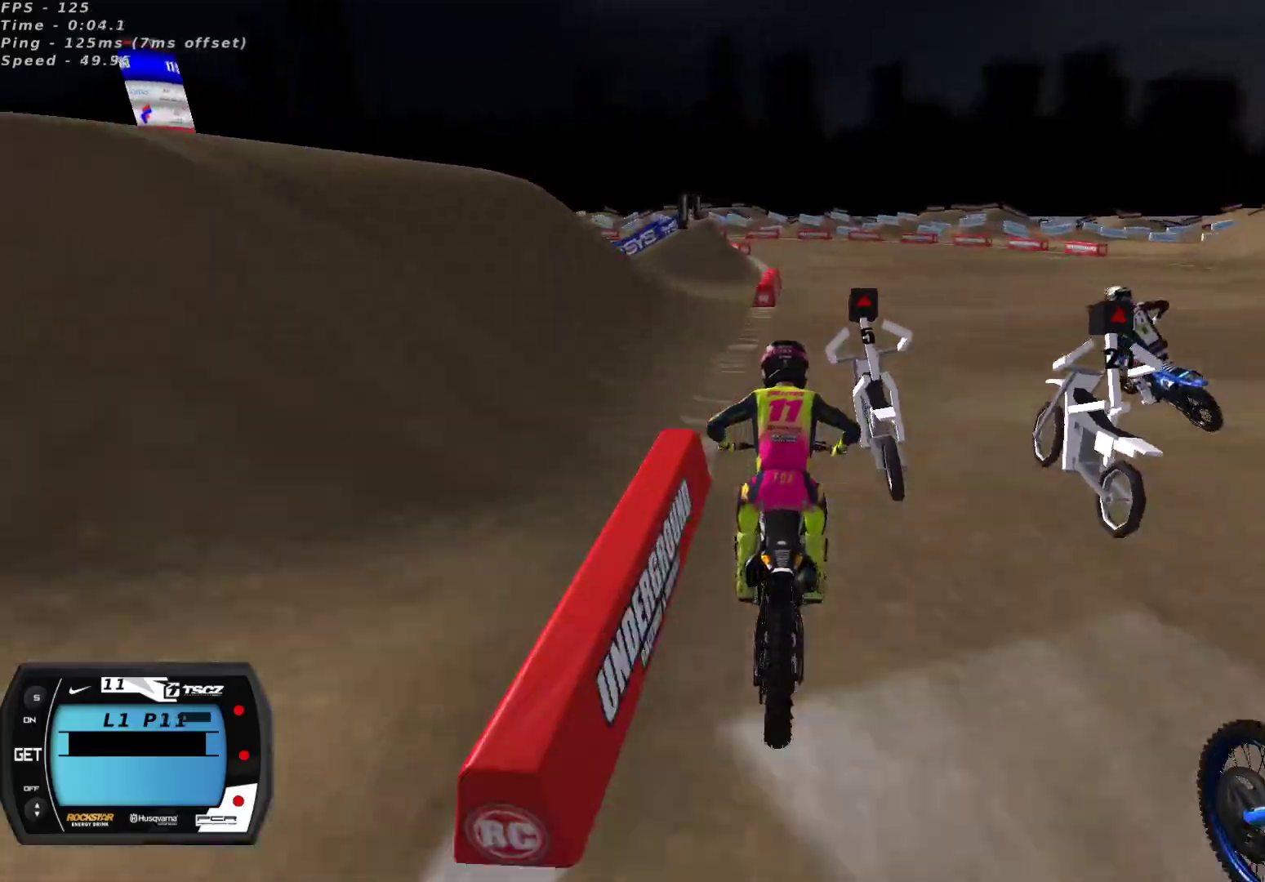
{"buttons": [], "left_stick": "center", "right_stick": "center", "events": [[217, "Y", "up"], [217, "left_stick", "down-left"], [283, "L2", "up"], [333, "left_stick", "center"]]}
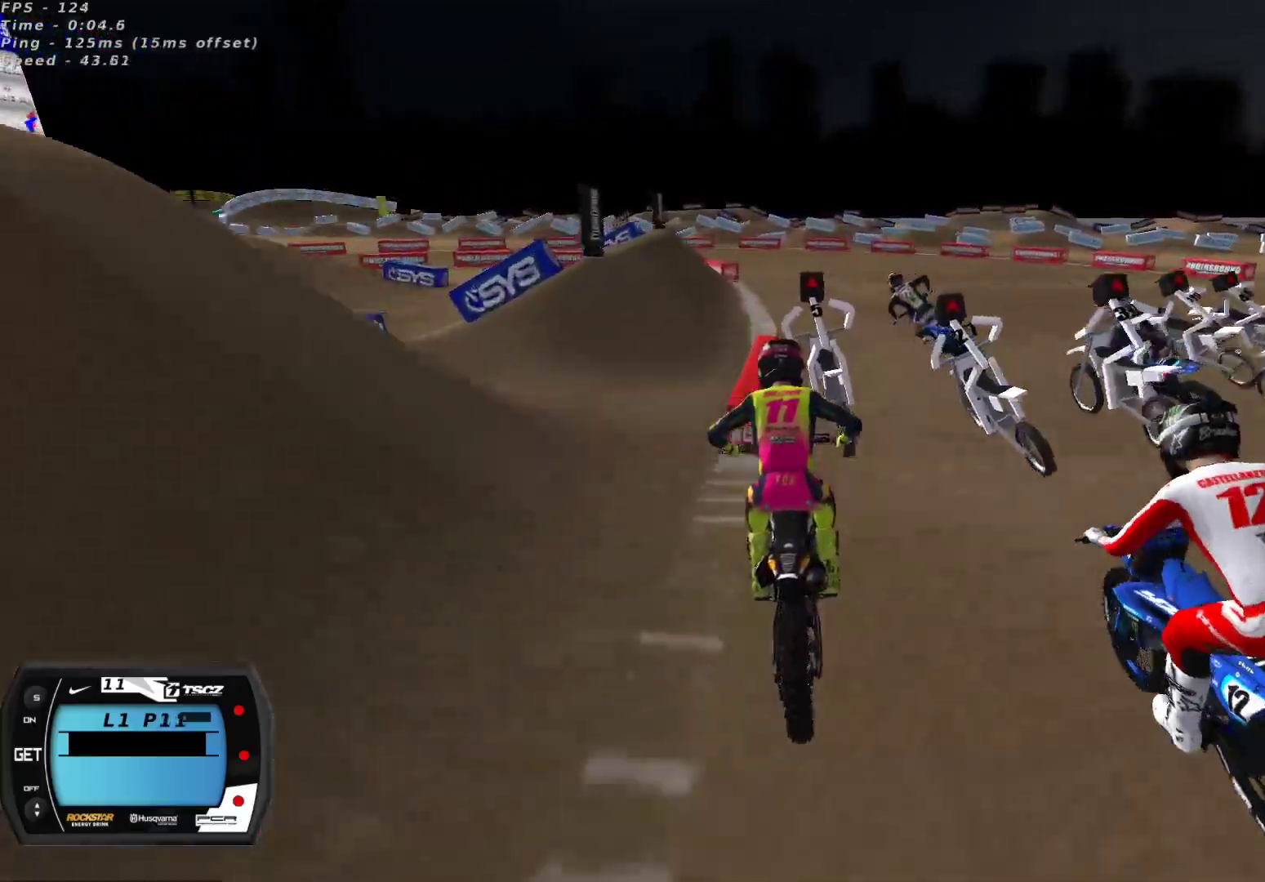
{"buttons": ["L2"], "left_stick": "down-left", "right_stick": "center", "events": [[17, "left_stick", "down-left"], [150, "L2", "down"], [150, "Y", "down"], [183, "left_stick", "center"], [250, "left_stick", "down-left"], [433, "Y", "up"]]}
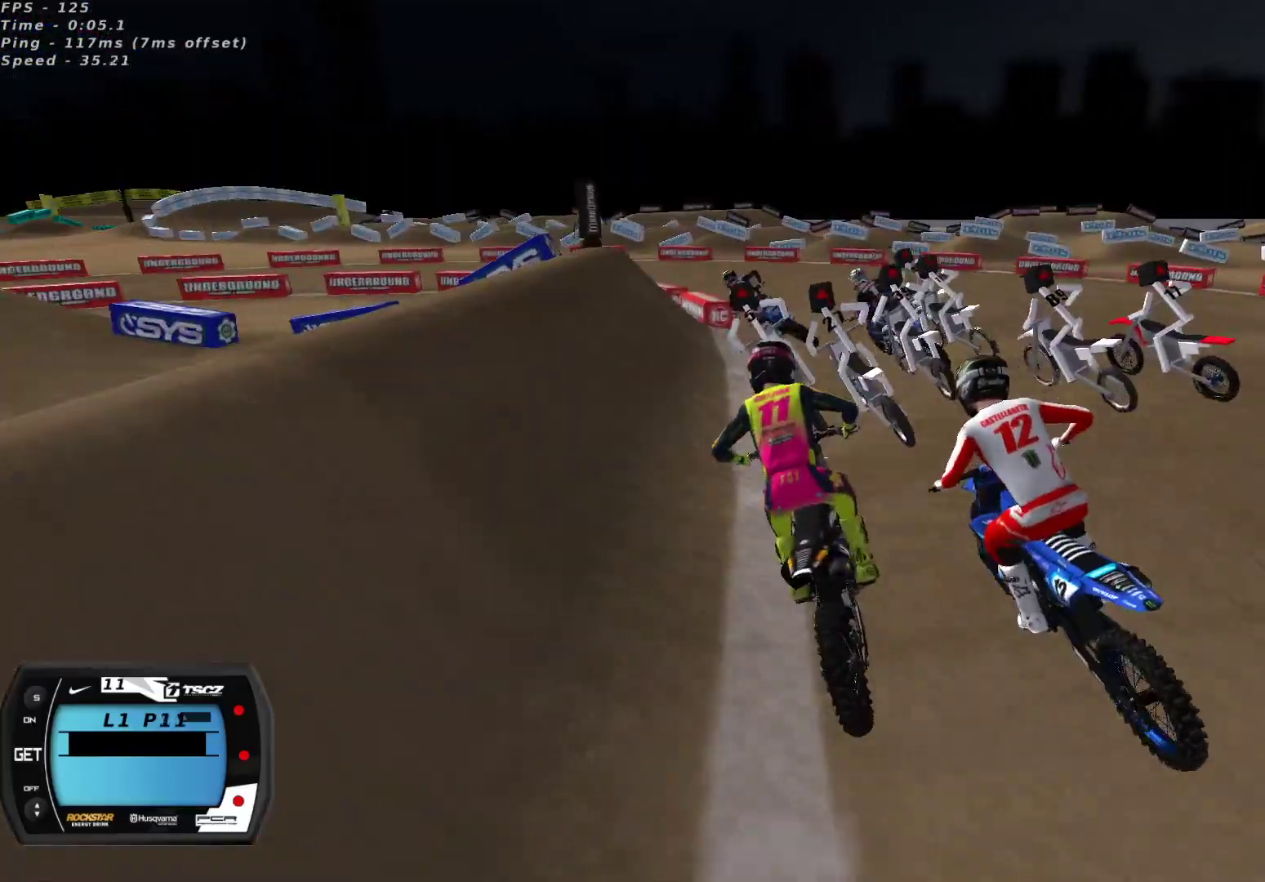
{"buttons": [], "left_stick": "center", "right_stick": "center", "events": [[17, "L2", "up"], [133, "Y", "down"], [183, "L2", "down"], [350, "L2", "up"], [350, "left_stick", "center"], [383, "Y", "up"]]}
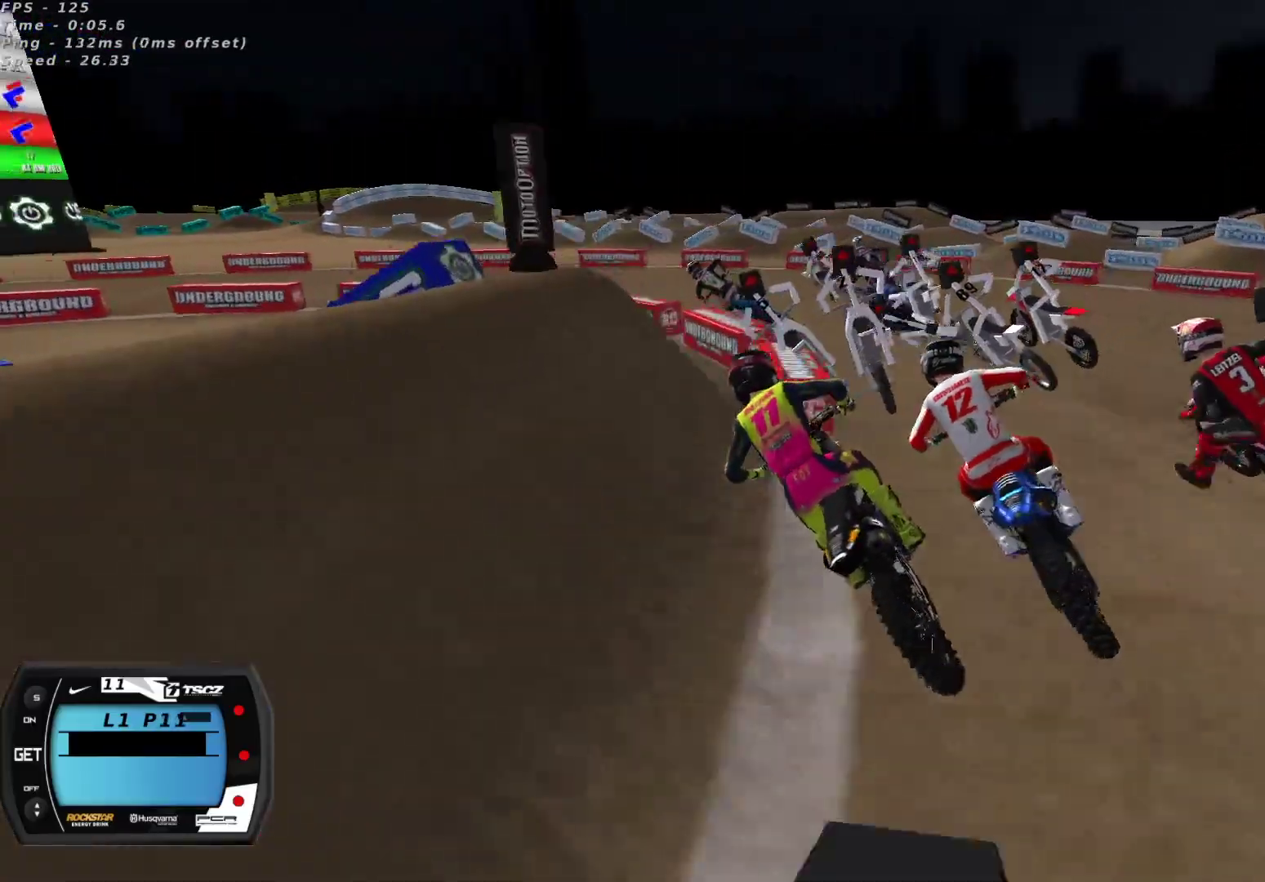
{"buttons": [], "left_stick": "center", "right_stick": "up", "events": [[200, "right_stick", "up"], [250, "R2", "down"], [333, "R2", "up"]]}
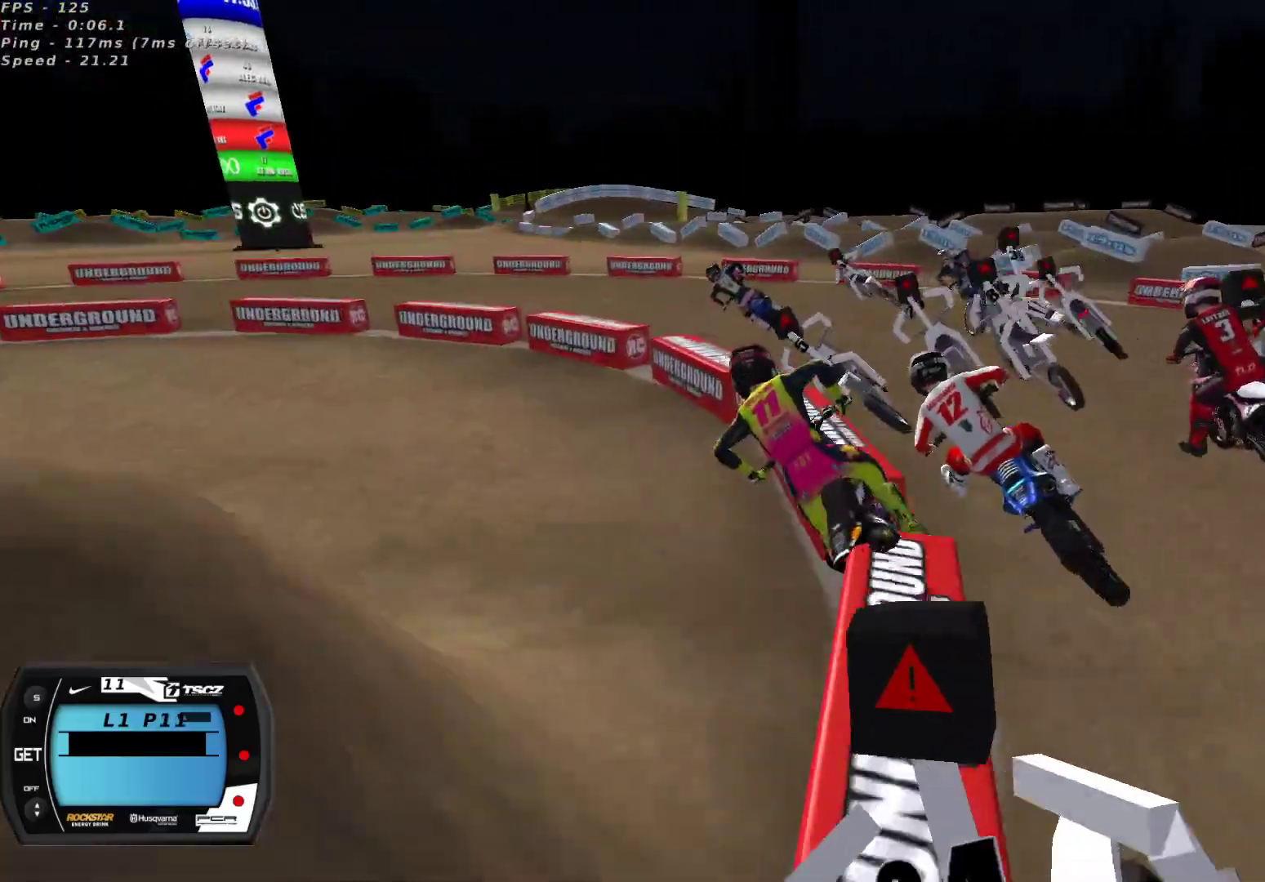
{"buttons": ["R2"], "left_stick": "down-left", "right_stick": "up", "events": [[17, "R2", "down"], [50, "left_stick", "down-left"], [67, "R2", "up"], [333, "R2", "down"], [383, "R2", "up"], [467, "R2", "down"]]}
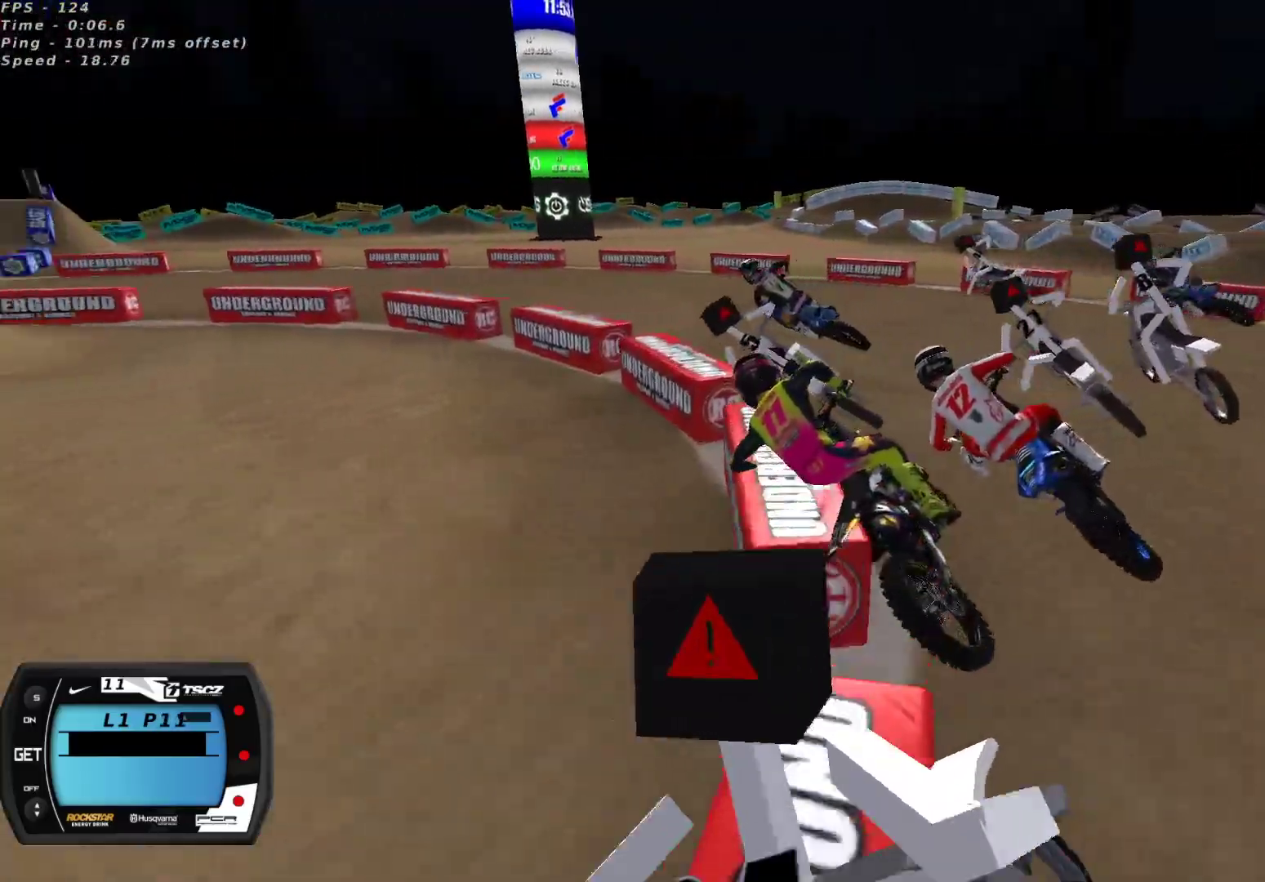
{"buttons": ["R2"], "left_stick": "center", "right_stick": "up", "events": [[17, "left_stick", "center"], [117, "R2", "up"], [233, "R2", "down"], [317, "left_stick", "right"], [367, "left_stick", "center"]]}
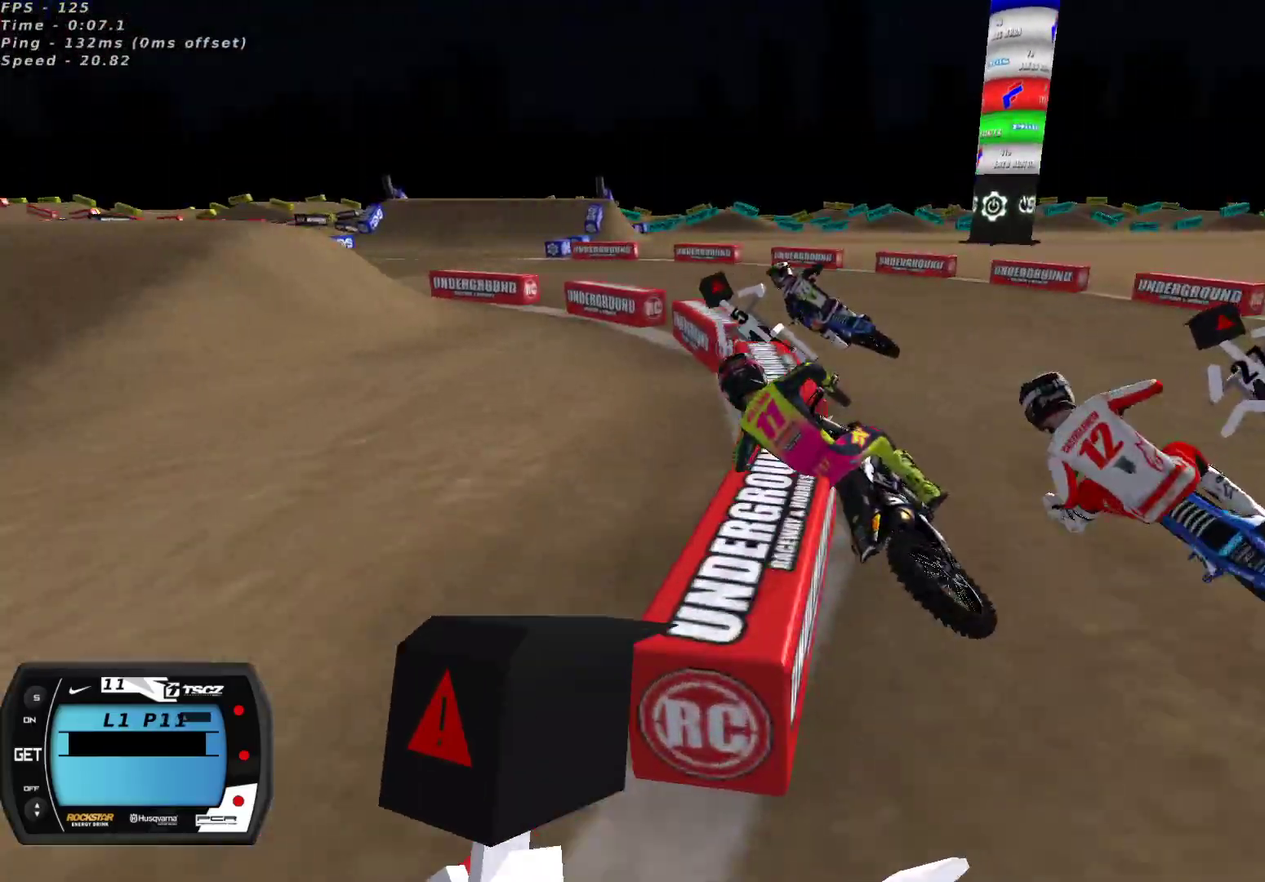
{"buttons": [], "left_stick": "center", "right_stick": "up", "events": [[83, "left_stick", "right"], [167, "left_stick", "center"], [233, "R2", "up"], [300, "left_stick", "right"], [317, "R2", "down"], [350, "left_stick", "center"], [450, "R2", "up"]]}
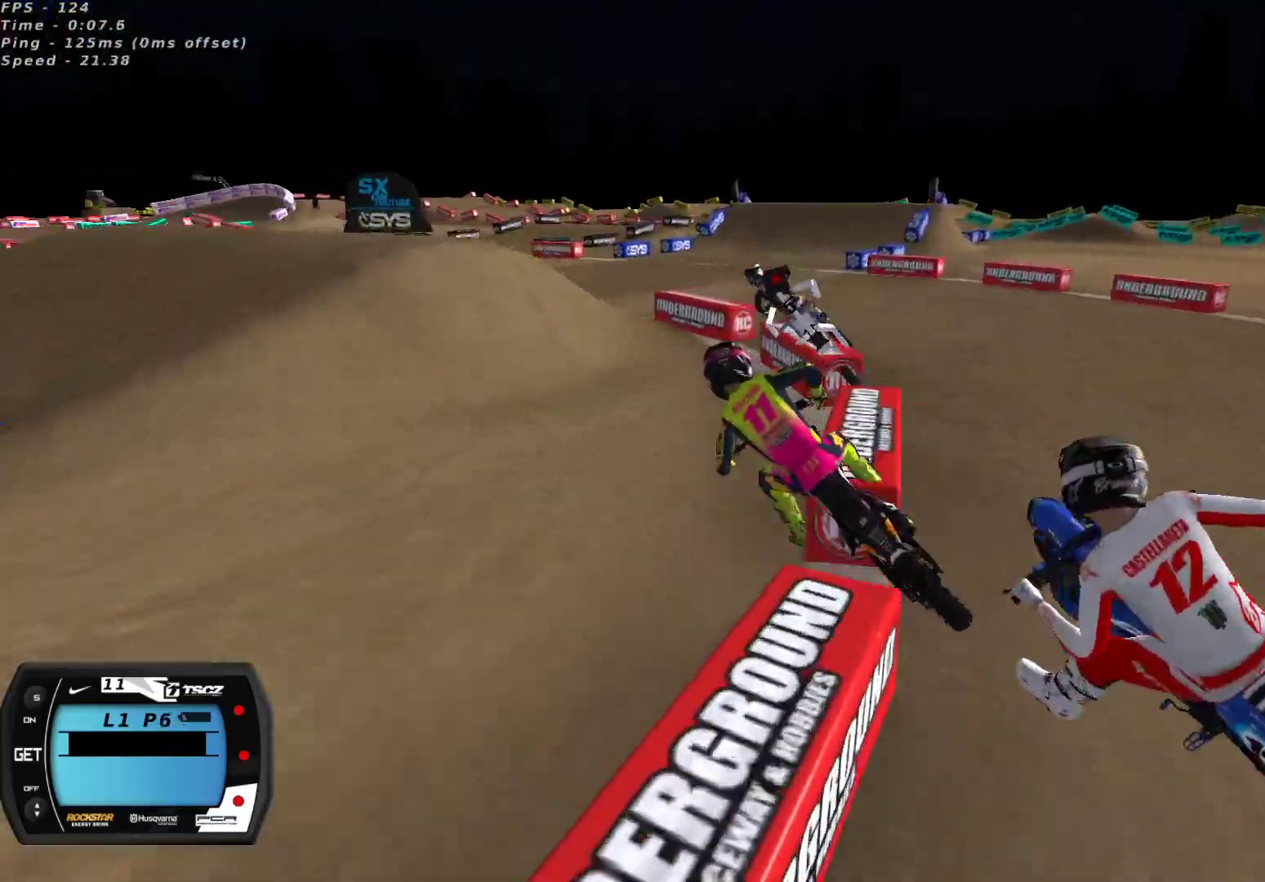
{"buttons": ["R2"], "left_stick": "center", "right_stick": "up", "events": [[67, "R2", "down"], [400, "R2", "up"], [467, "R2", "down"]]}
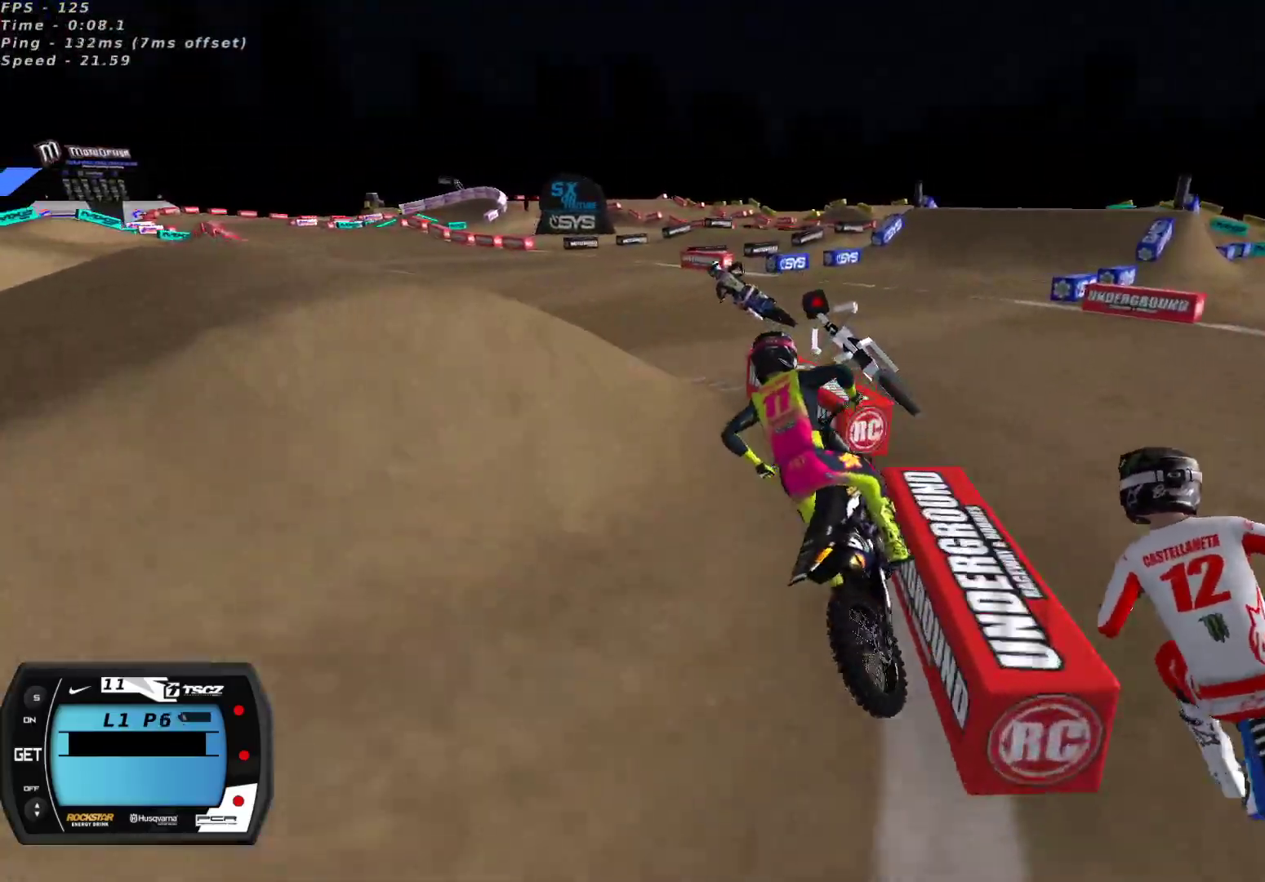
{"buttons": [], "left_stick": "down-left", "right_stick": "up", "events": [[83, "R2", "up"], [83, "left_stick", "down-left"], [167, "R2", "down"], [267, "left_stick", "center"], [283, "R2", "up"], [367, "R2", "down"], [400, "left_stick", "down-left"], [450, "R2", "up"]]}
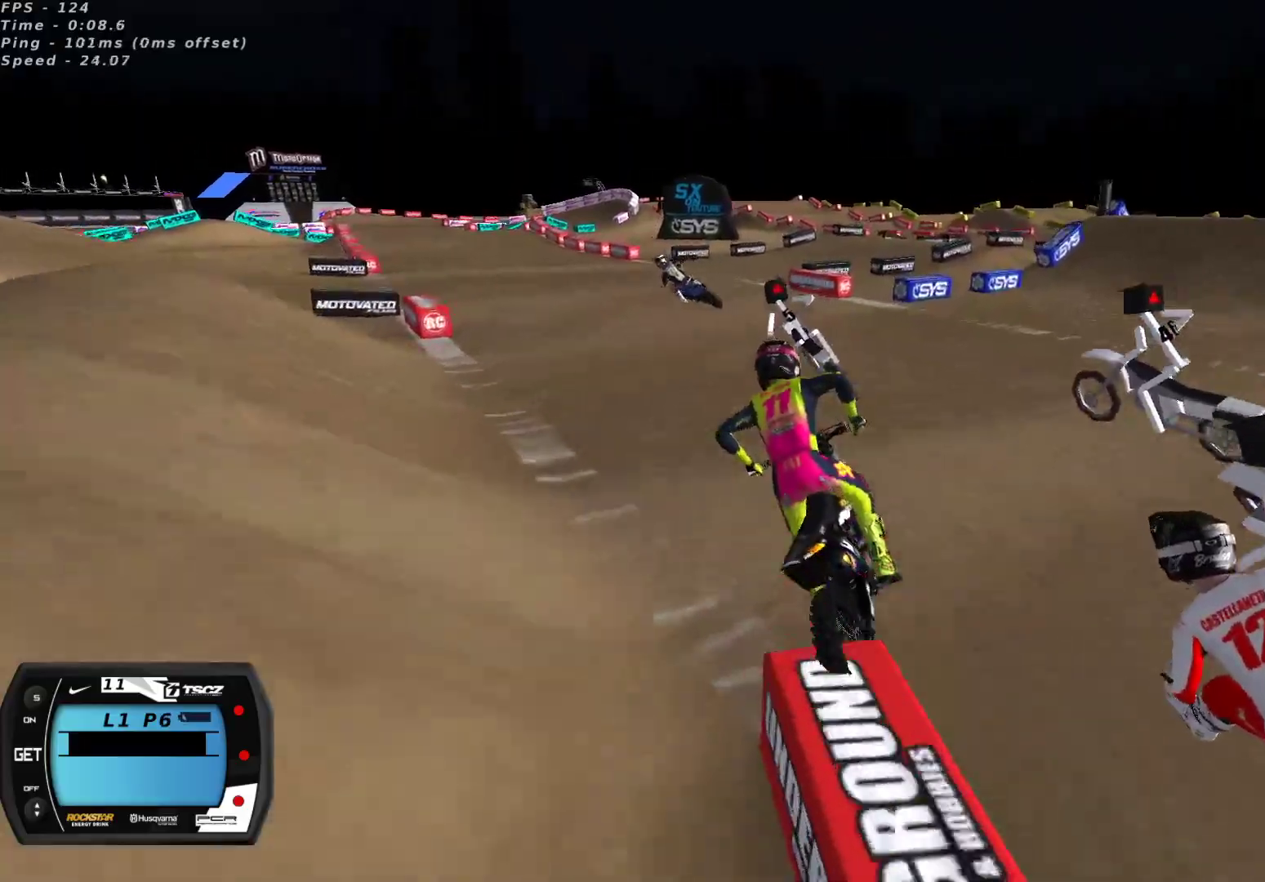
{"buttons": ["R2"], "left_stick": "right", "right_stick": "up", "events": [[233, "R2", "down"], [250, "left_stick", "center"], [483, "left_stick", "right"]]}
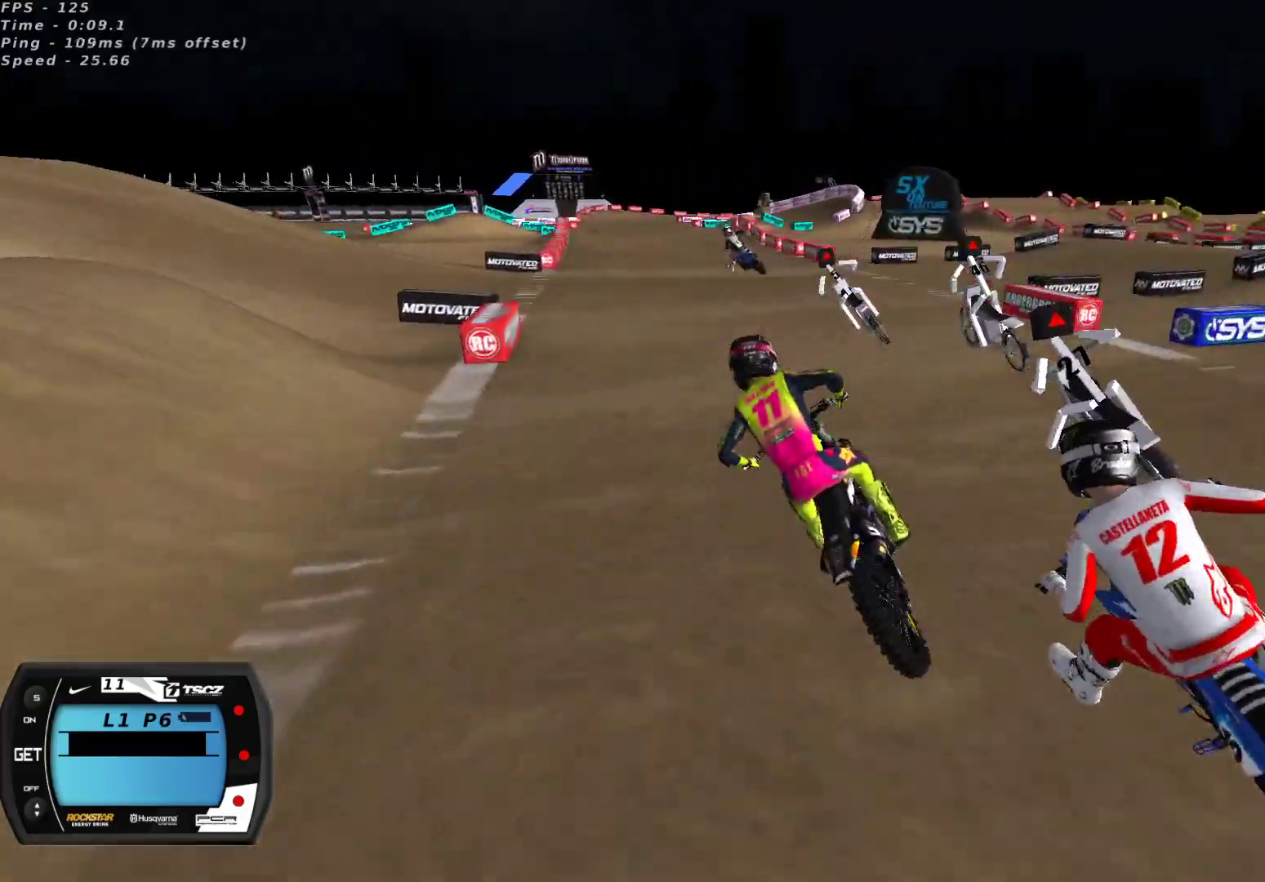
{"buttons": ["R2"], "left_stick": "right", "right_stick": "up", "events": [[33, "left_stick", "center"], [333, "A", "down"], [400, "left_stick", "right"], [450, "A", "up"]]}
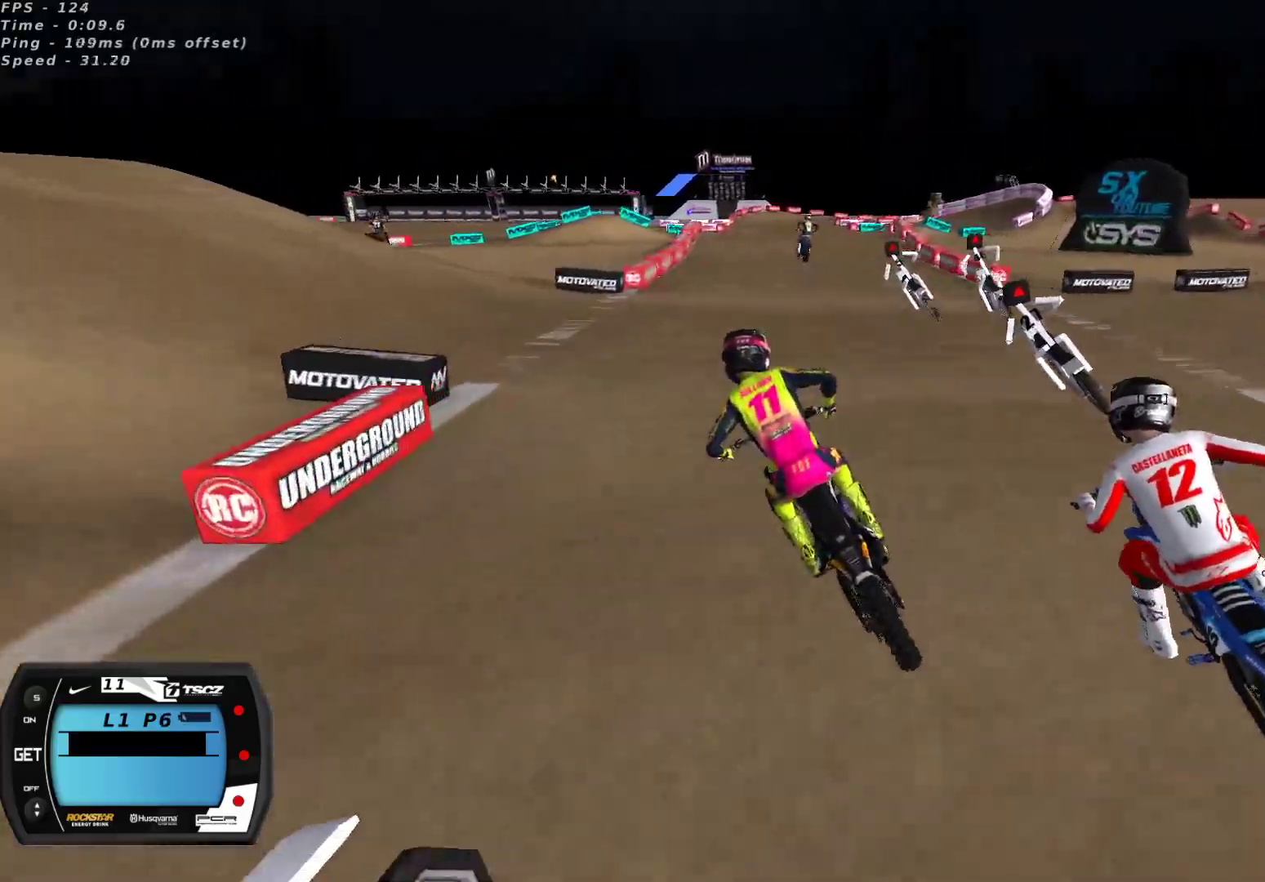
{"buttons": ["R2"], "left_stick": "right", "right_stick": "up", "events": [[17, "left_stick", "center"], [33, "A", "down"], [150, "A", "up"], [483, "left_stick", "right"]]}
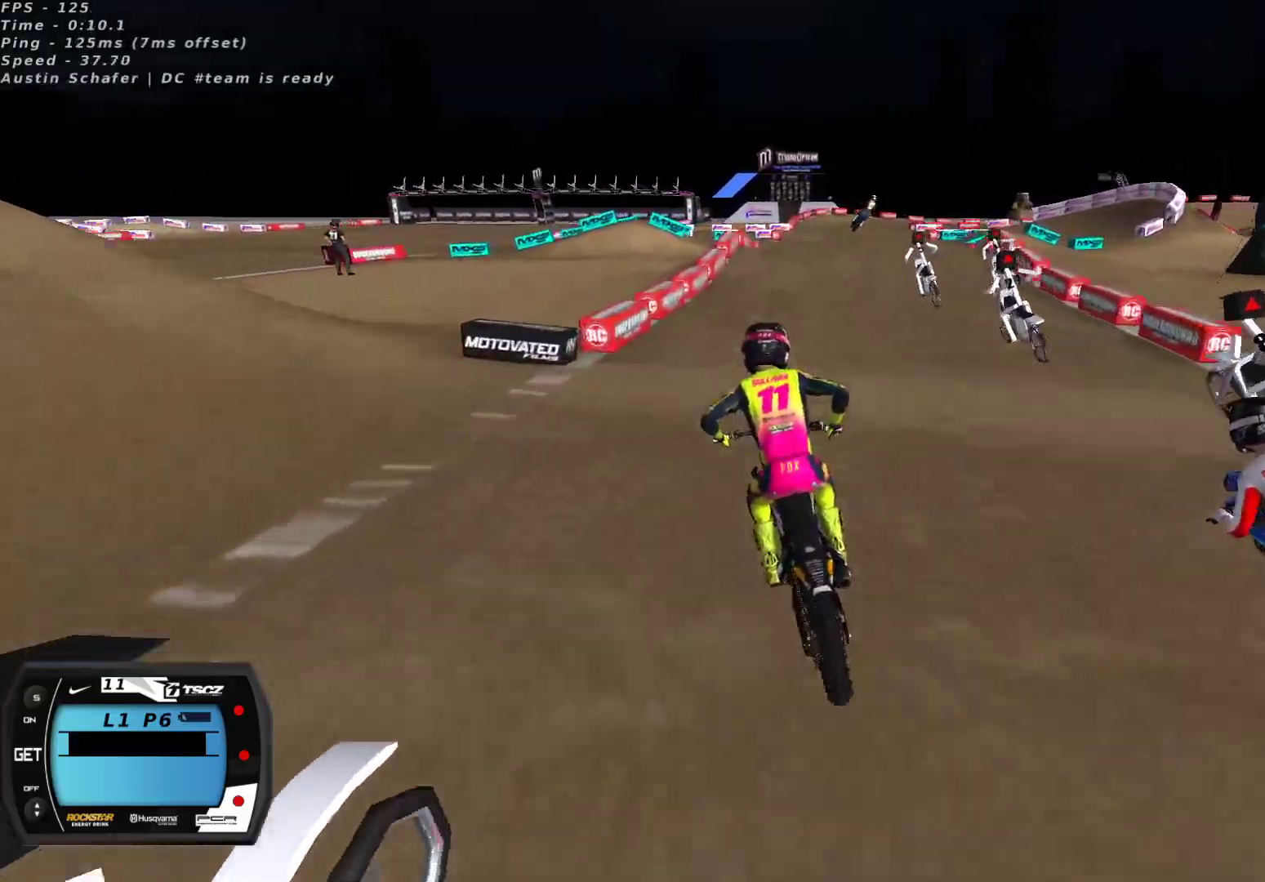
{"buttons": ["R2"], "left_stick": "center", "right_stick": "up", "events": [[267, "left_stick", "center"], [383, "left_stick", "up-right"], [483, "left_stick", "center"]]}
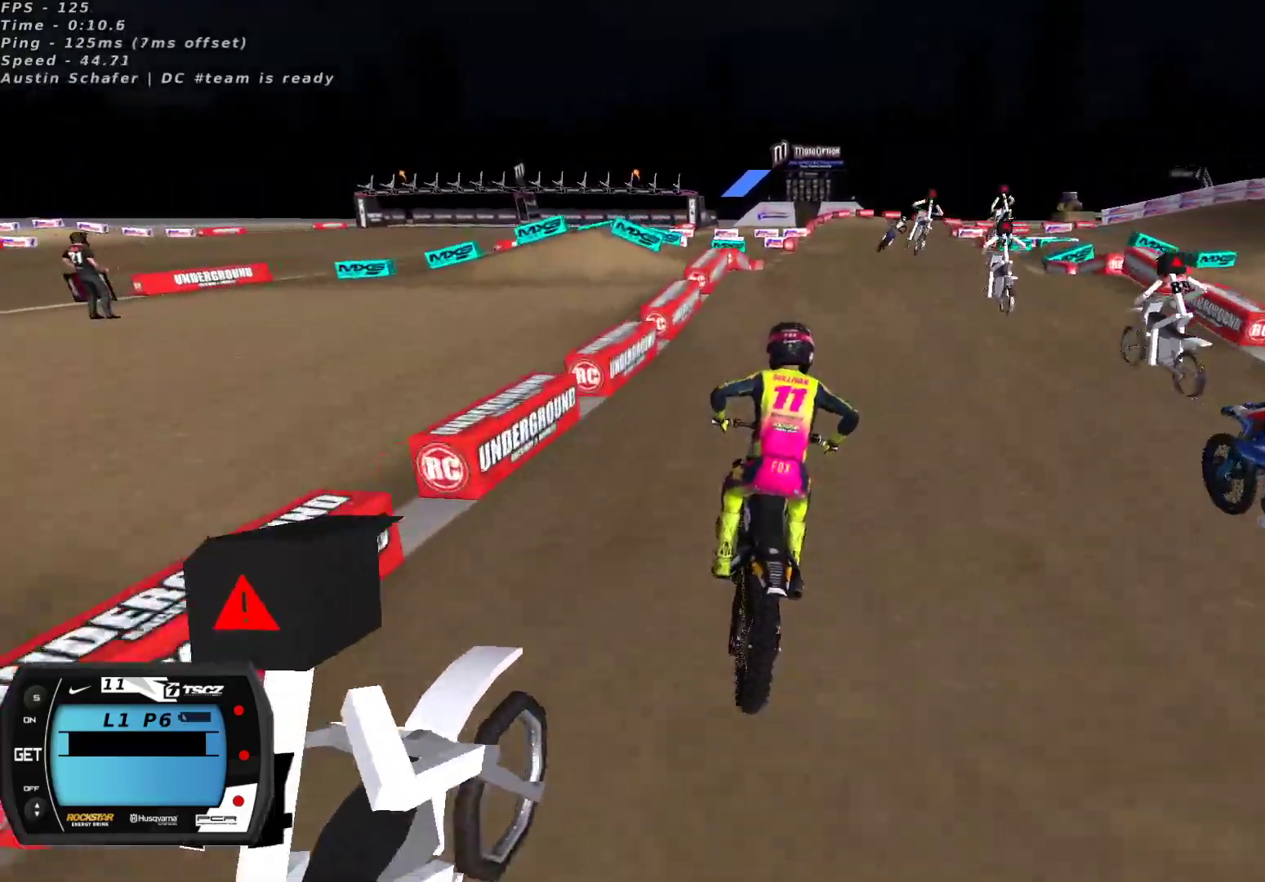
{"buttons": ["R2"], "left_stick": "center", "right_stick": "center", "events": [[133, "X", "down"], [150, "left_stick", "up-right"], [200, "left_stick", "center"], [217, "X", "up"], [350, "right_stick", "center"]]}
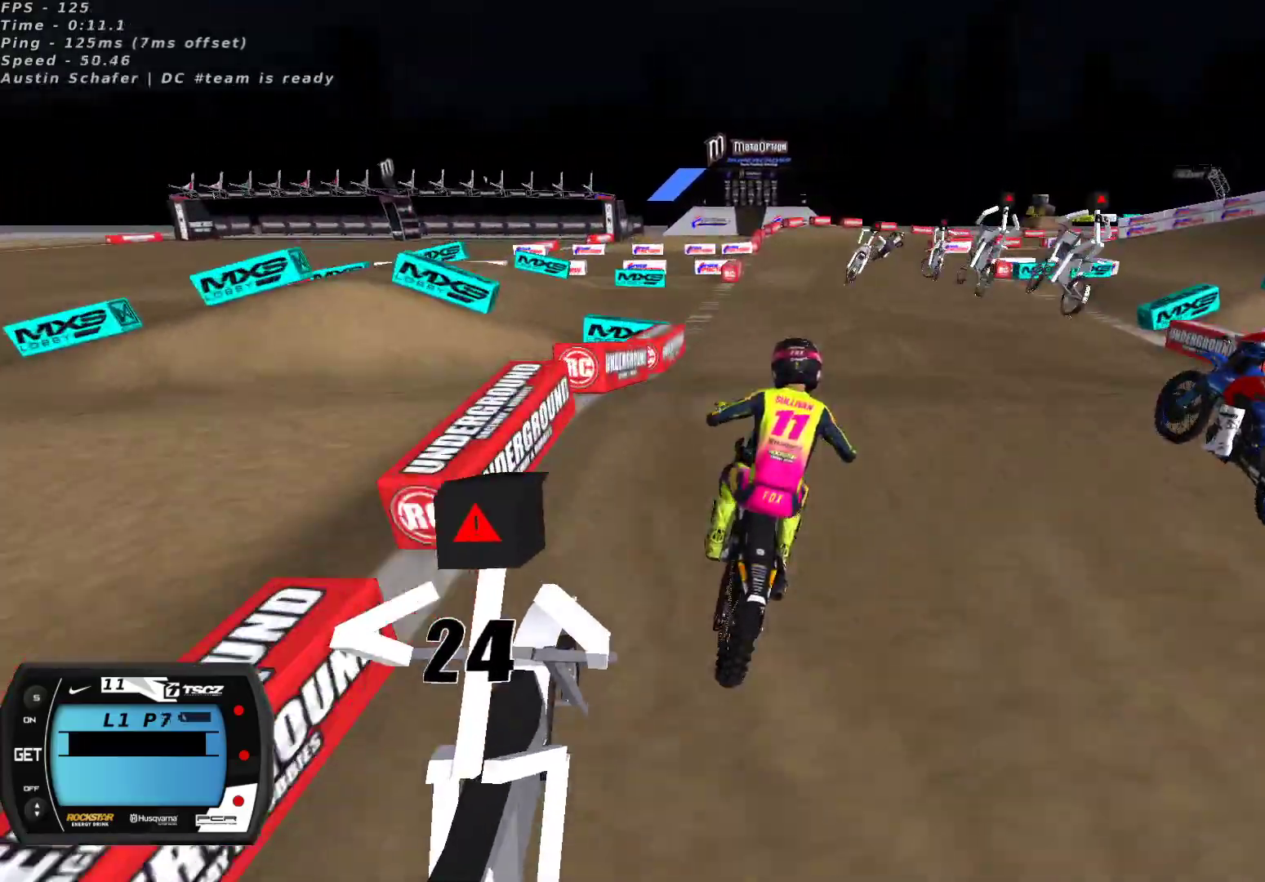
{"buttons": ["R2"], "left_stick": "left", "right_stick": "up", "events": [[67, "left_stick", "up-right"], [117, "right_stick", "up"], [167, "left_stick", "right"], [300, "left_stick", "center"], [433, "left_stick", "left"]]}
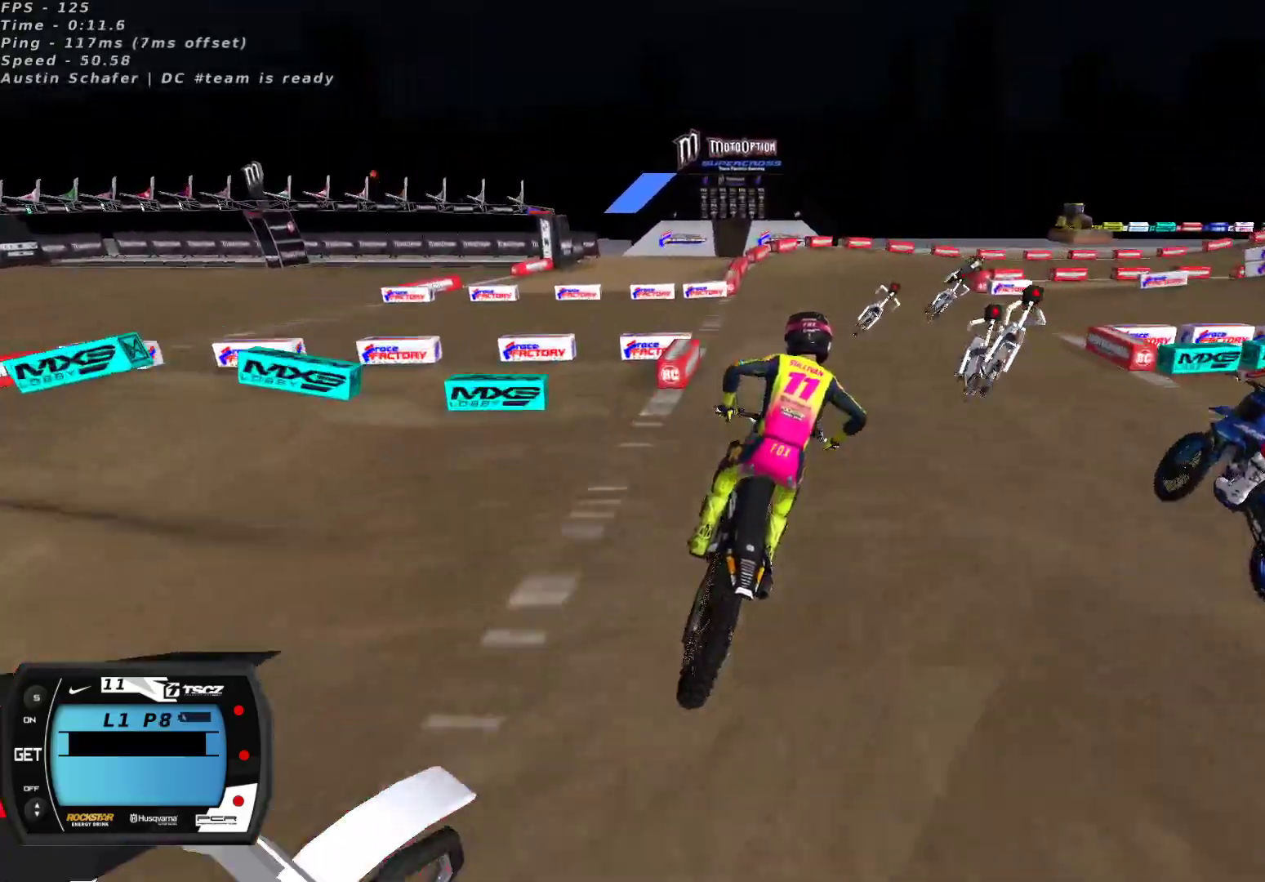
{"buttons": ["R2"], "left_stick": "center", "right_stick": "center", "events": [[133, "left_stick", "center"], [367, "left_stick", "down-left"], [383, "right_stick", "center"], [483, "left_stick", "center"]]}
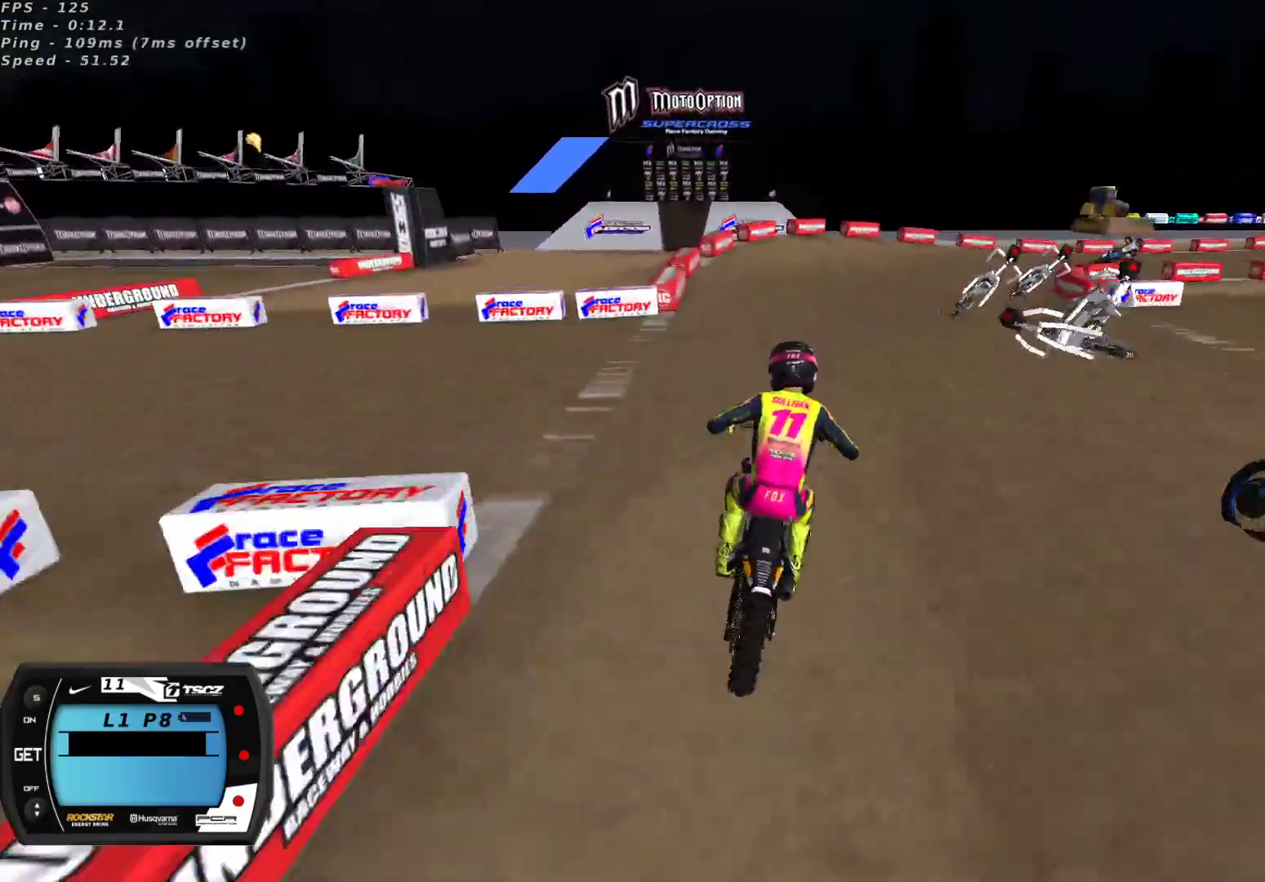
{"buttons": [], "left_stick": "right", "right_stick": "center", "events": [[17, "X", "down"], [50, "R2", "up"], [83, "X", "up"], [183, "left_stick", "right"], [367, "left_stick", "center"], [433, "left_stick", "right"]]}
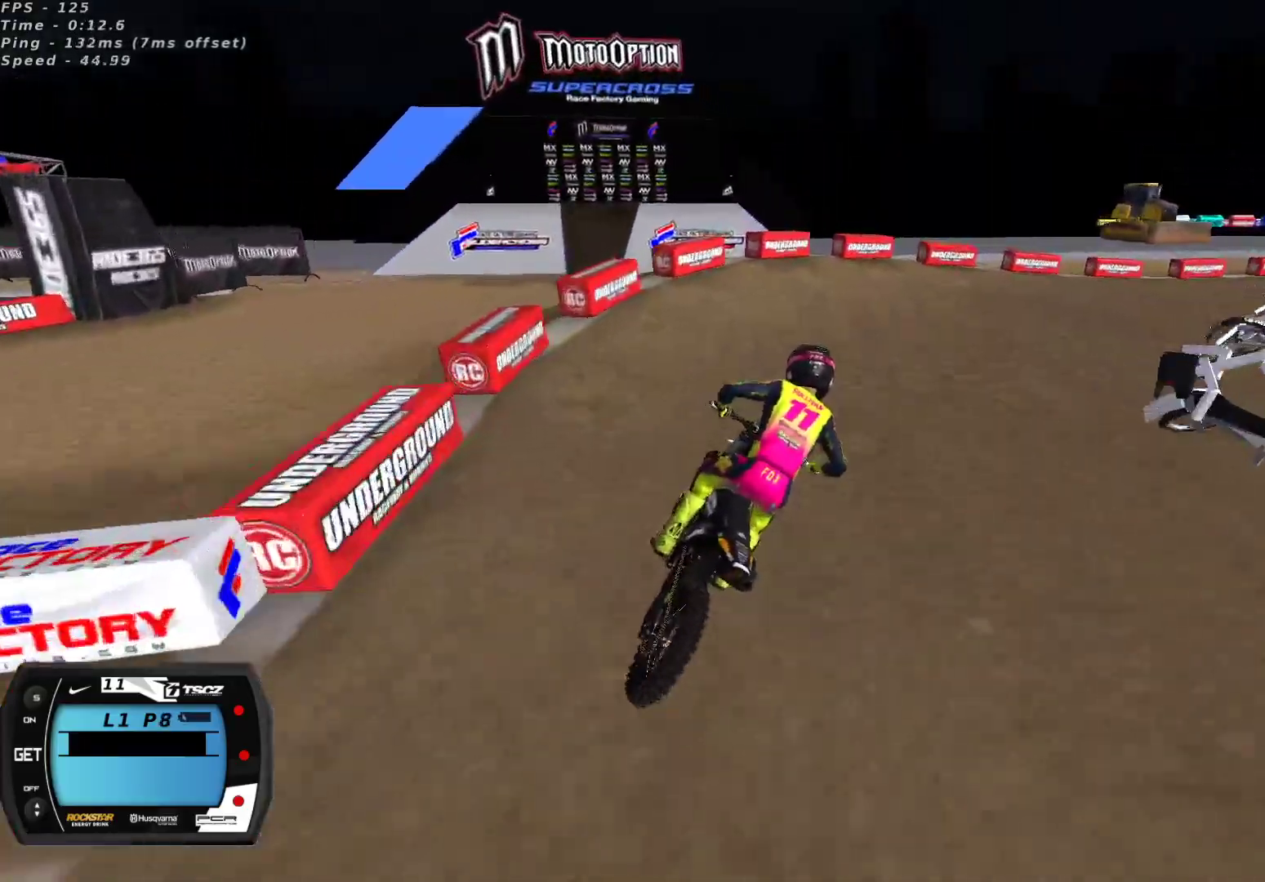
{"buttons": ["Y"], "left_stick": "right", "right_stick": "center", "events": [[50, "Y", "down"]]}
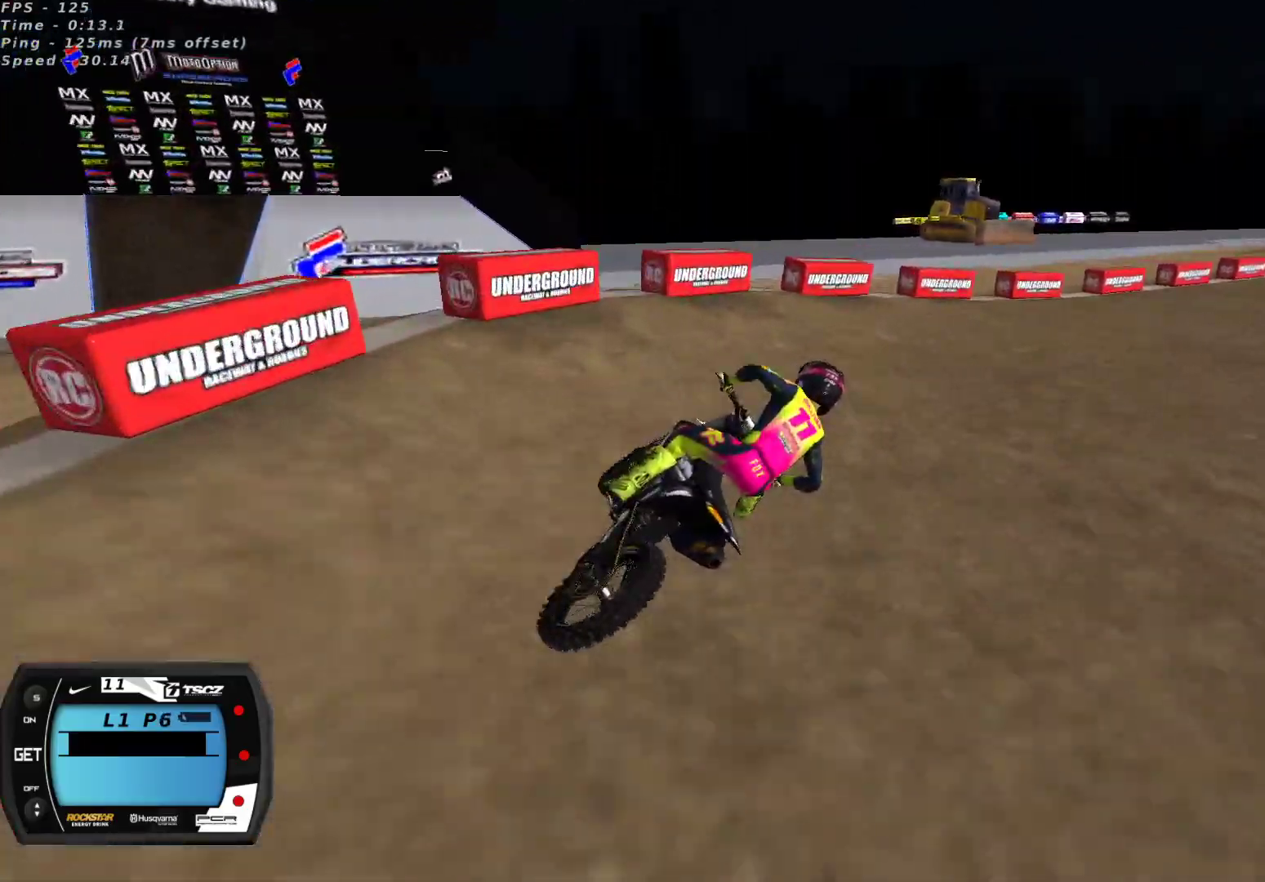
{"buttons": ["R2"], "left_stick": "down-left", "right_stick": "up", "events": [[67, "Y", "up"], [83, "left_stick", "center"], [267, "R2", "down"], [300, "right_stick", "up"], [317, "left_stick", "down-left"], [400, "R2", "up"], [467, "R2", "down"]]}
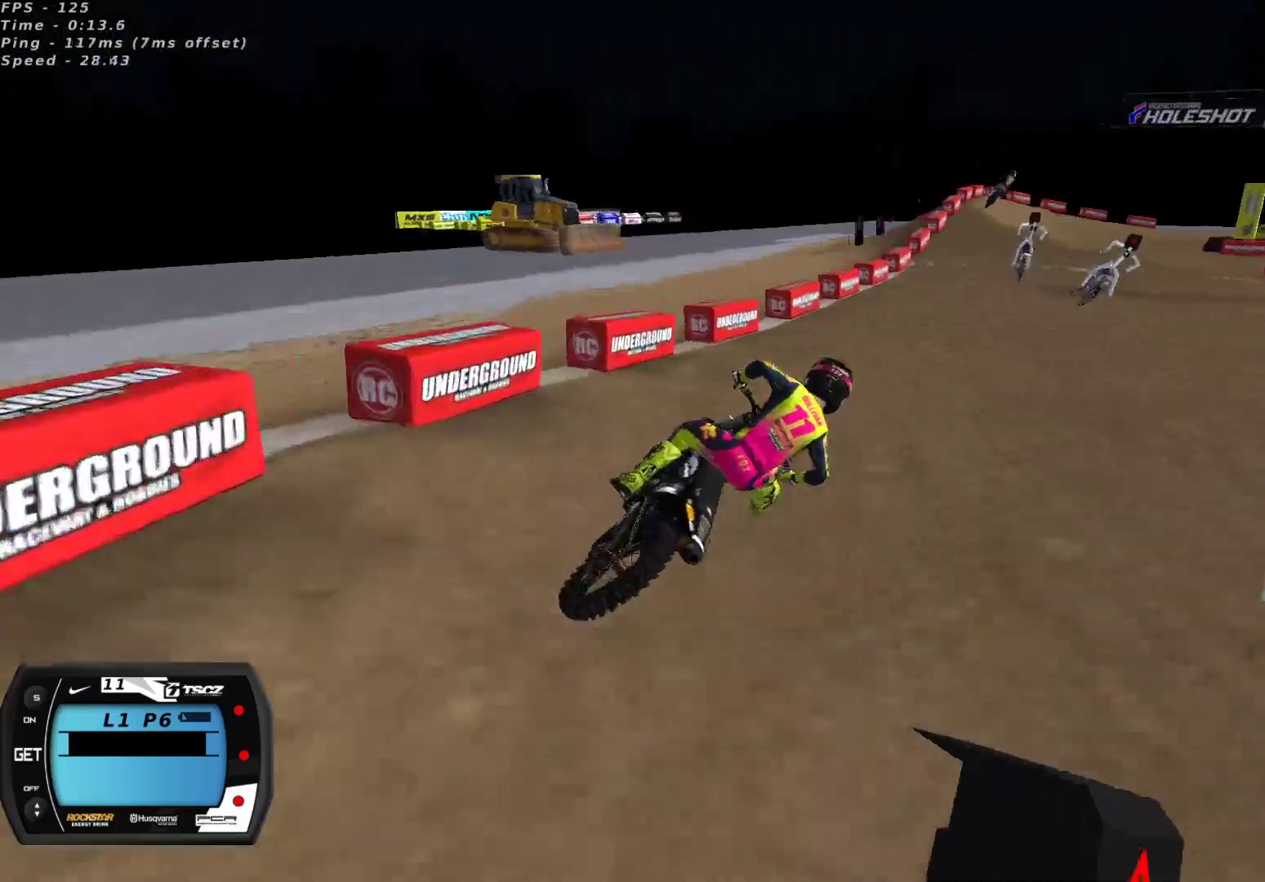
{"buttons": ["R2"], "left_stick": "center", "right_stick": "up", "events": [[383, "A", "down"], [433, "left_stick", "center"], [500, "A", "up"]]}
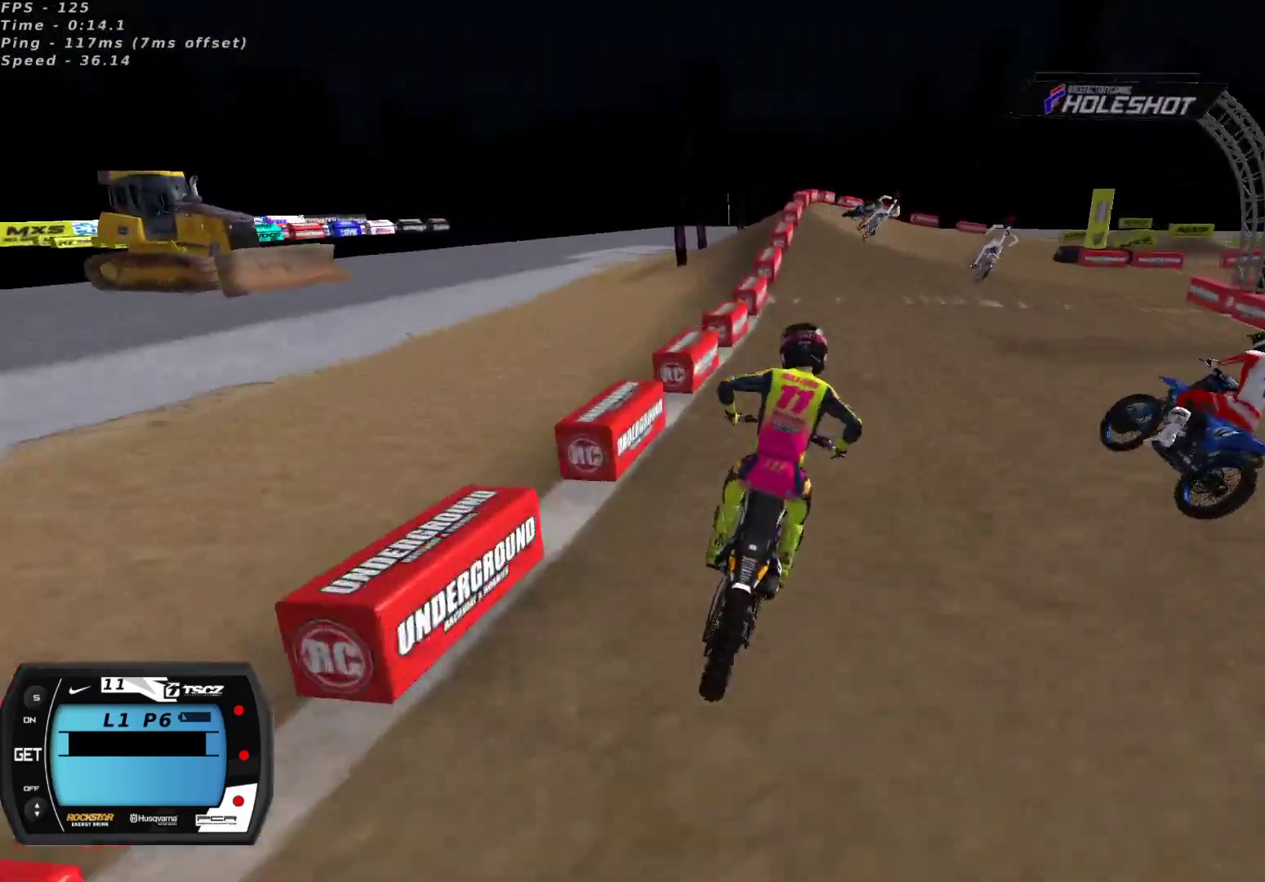
{"buttons": ["X", "R2"], "left_stick": "center", "right_stick": "up", "events": [[117, "left_stick", "down-left"], [217, "left_stick", "center"], [333, "left_stick", "up-right"], [450, "X", "down"], [467, "left_stick", "center"]]}
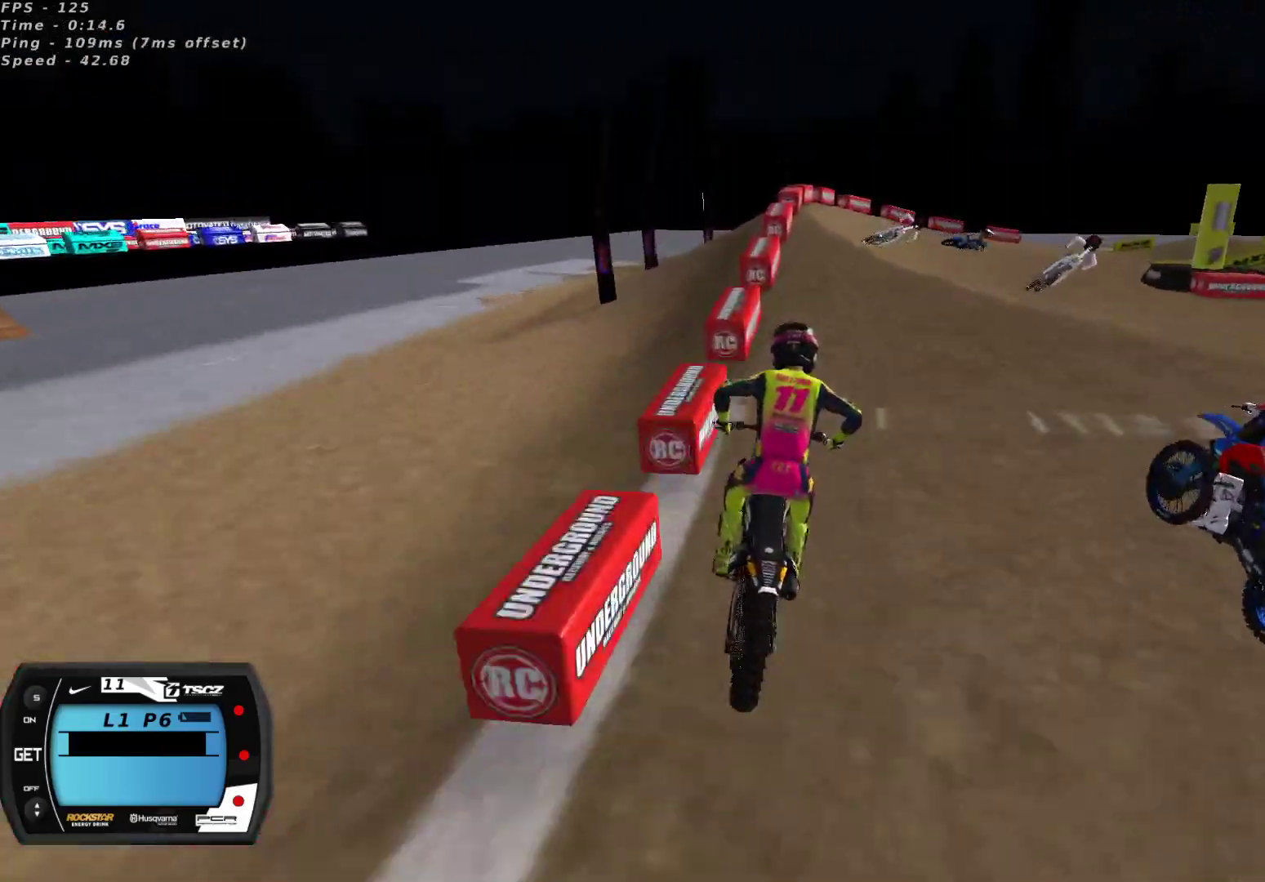
{"buttons": [], "left_stick": "up-right", "right_stick": "center", "events": [[33, "X", "up"], [50, "R2", "up"], [367, "left_stick", "up-right"], [383, "right_stick", "center"]]}
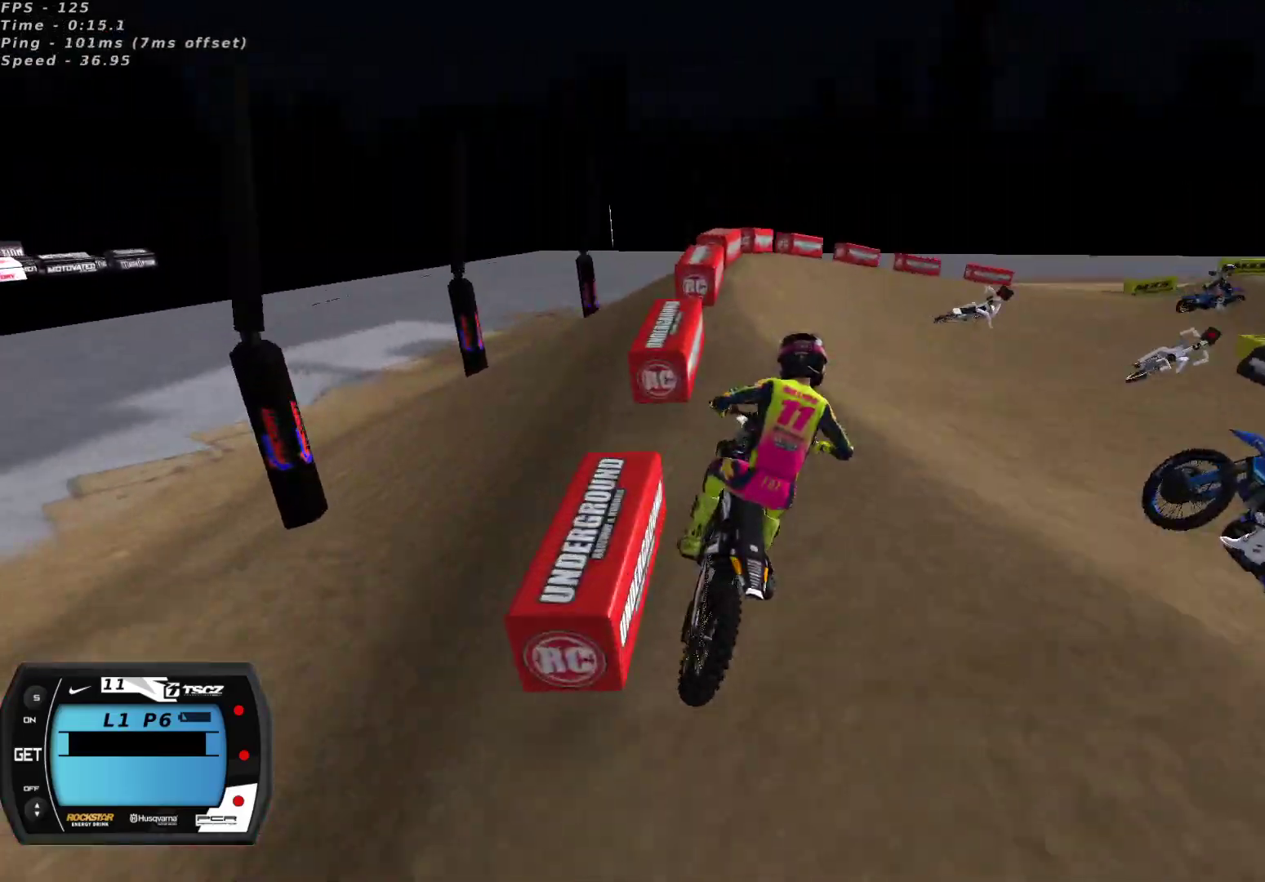
{"buttons": [], "left_stick": "center", "right_stick": "center", "events": [[33, "right_stick", "down-left"], [100, "right_stick", "down"], [350, "right_stick", "center"], [400, "left_stick", "center"]]}
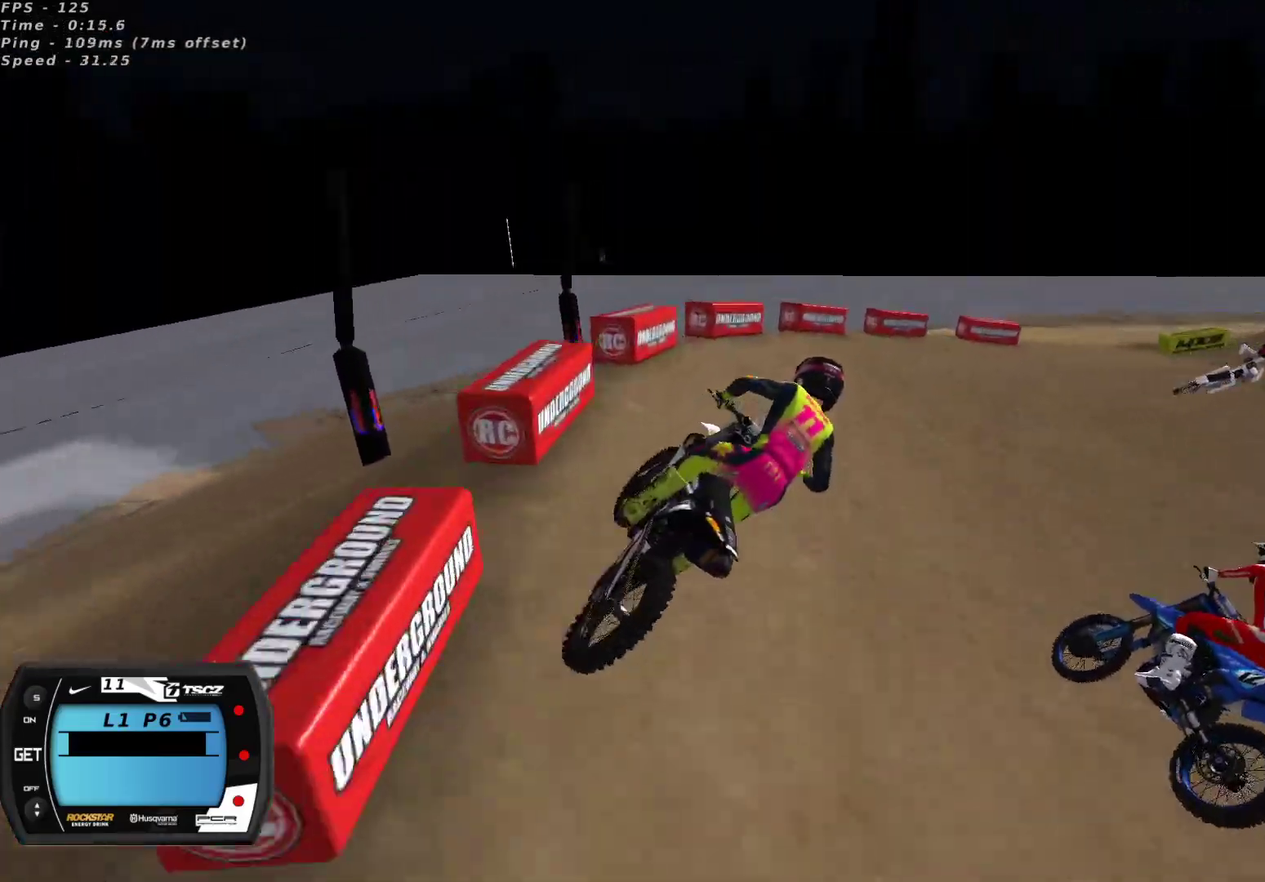
{"buttons": [], "left_stick": "center", "right_stick": "up", "events": [[33, "right_stick", "up-left"], [83, "left_stick", "right"], [83, "right_stick", "up"], [233, "left_stick", "center"]]}
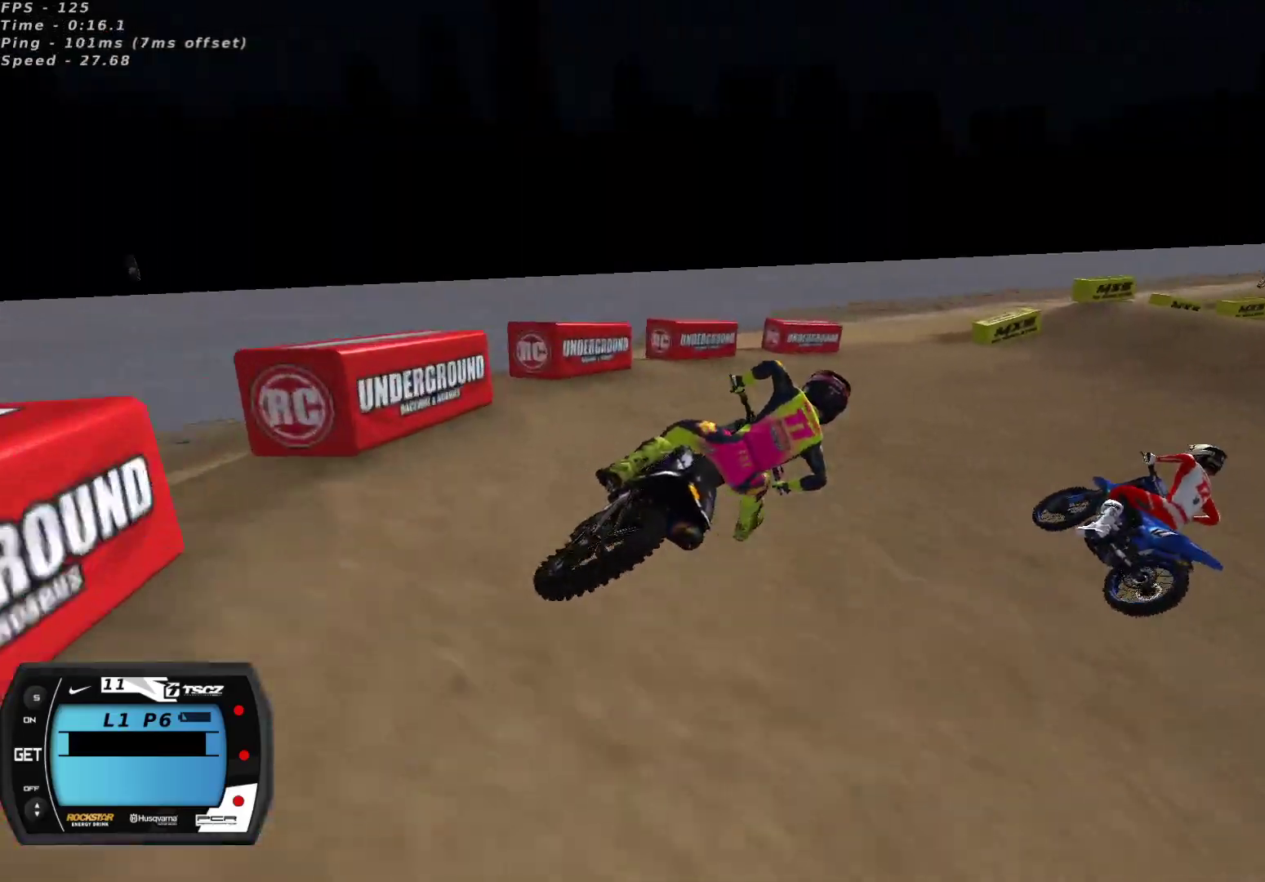
{"buttons": ["R2"], "left_stick": "down-left", "right_stick": "up", "events": [[17, "R2", "down"], [133, "R2", "up"], [250, "R2", "down"], [333, "left_stick", "down-left"], [350, "R2", "up"], [417, "R2", "down"]]}
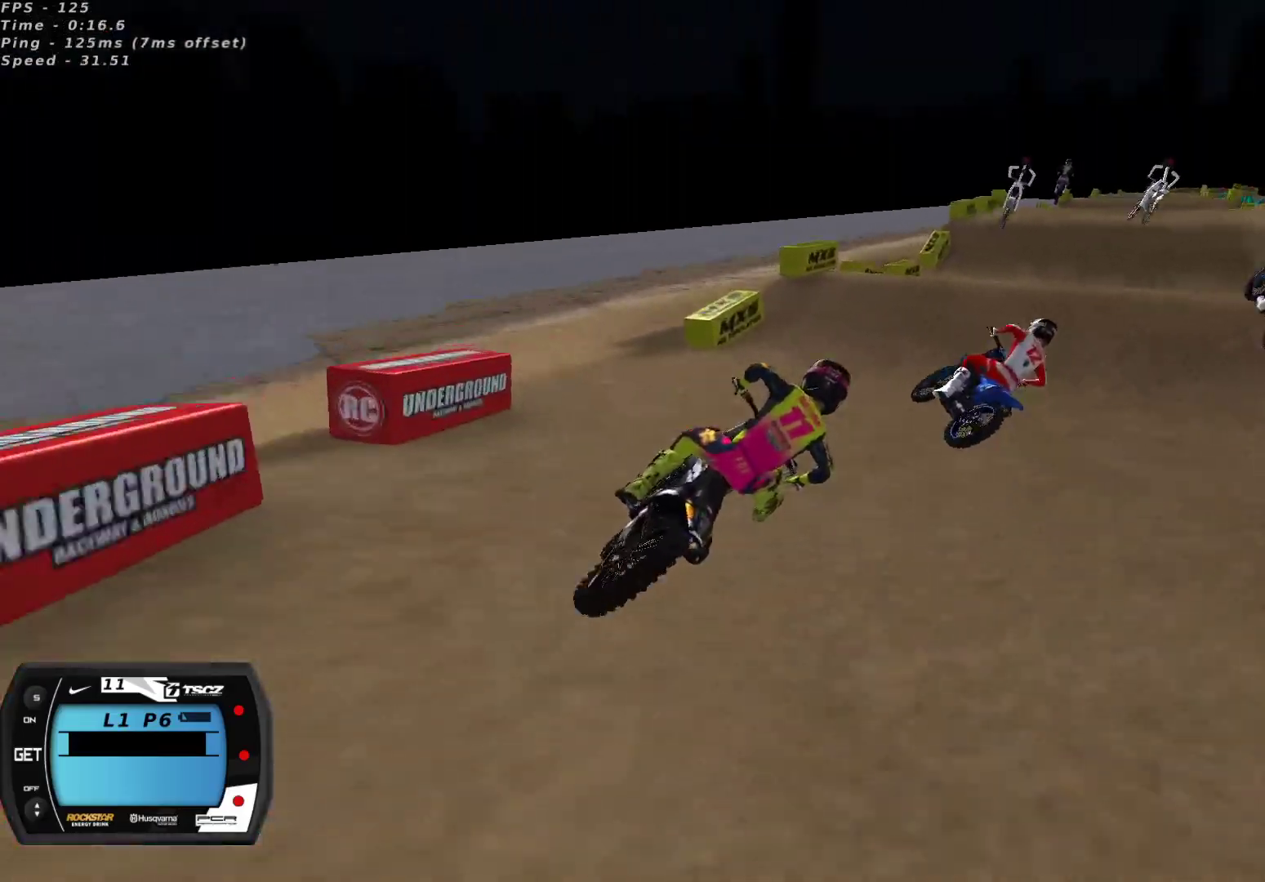
{"buttons": [], "left_stick": "center", "right_stick": "up", "events": [[17, "R2", "up"], [83, "R2", "down"], [267, "left_stick", "center"], [483, "R2", "up"]]}
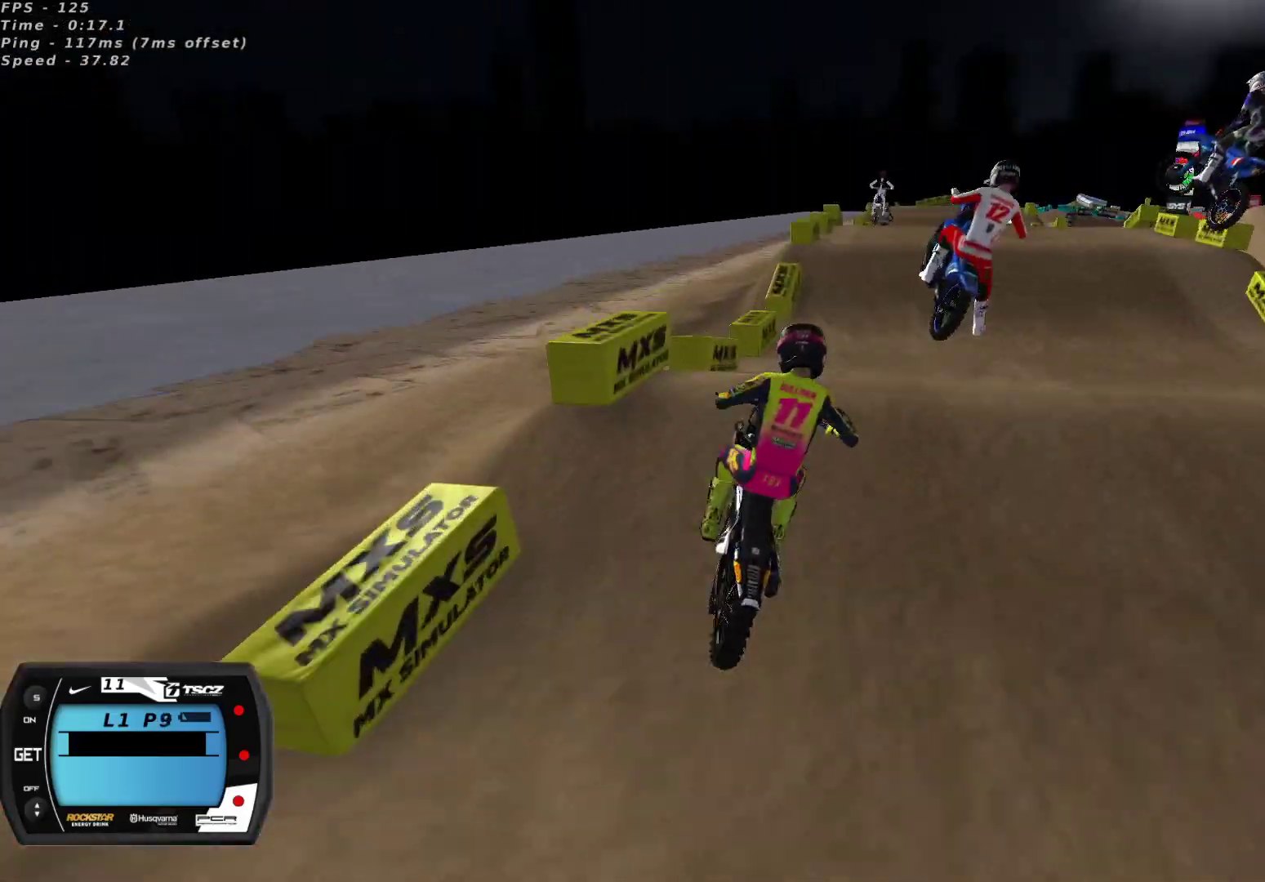
{"buttons": ["L2"], "left_stick": "left", "right_stick": "up-left", "events": [[17, "right_stick", "down-left"], [50, "R2", "down"], [67, "left_stick", "down-left"], [117, "left_stick", "center"], [150, "right_stick", "up"], [217, "R2", "up"], [283, "left_stick", "left"], [417, "right_stick", "up-left"], [467, "L2", "down"]]}
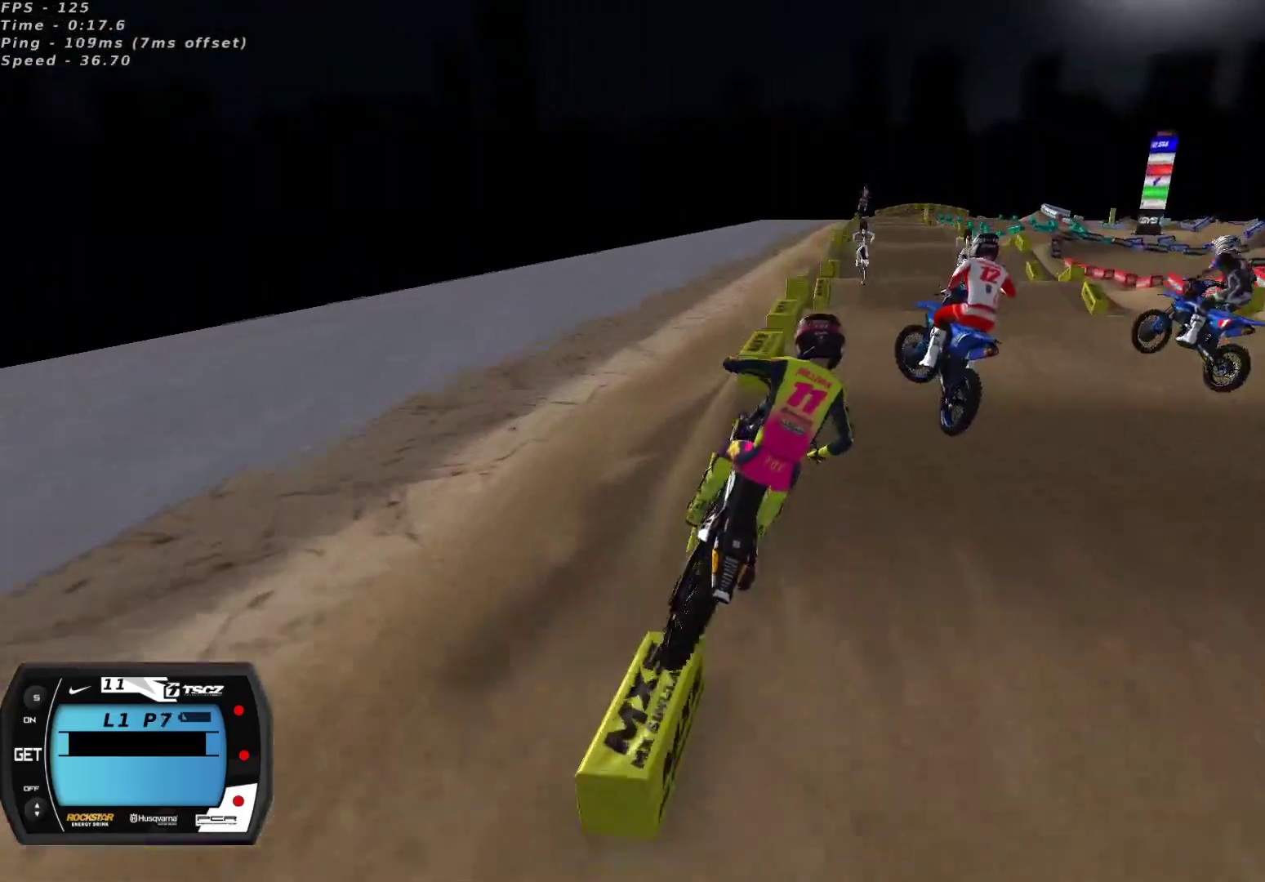
{"buttons": [], "left_stick": "down-left", "right_stick": "down-left", "events": [[50, "left_stick", "up-left"], [117, "right_stick", "down-left"], [183, "right_stick", "center"], [217, "left_stick", "right"], [250, "L2", "up"], [350, "left_stick", "center"], [367, "right_stick", "down-left"], [500, "left_stick", "down-left"]]}